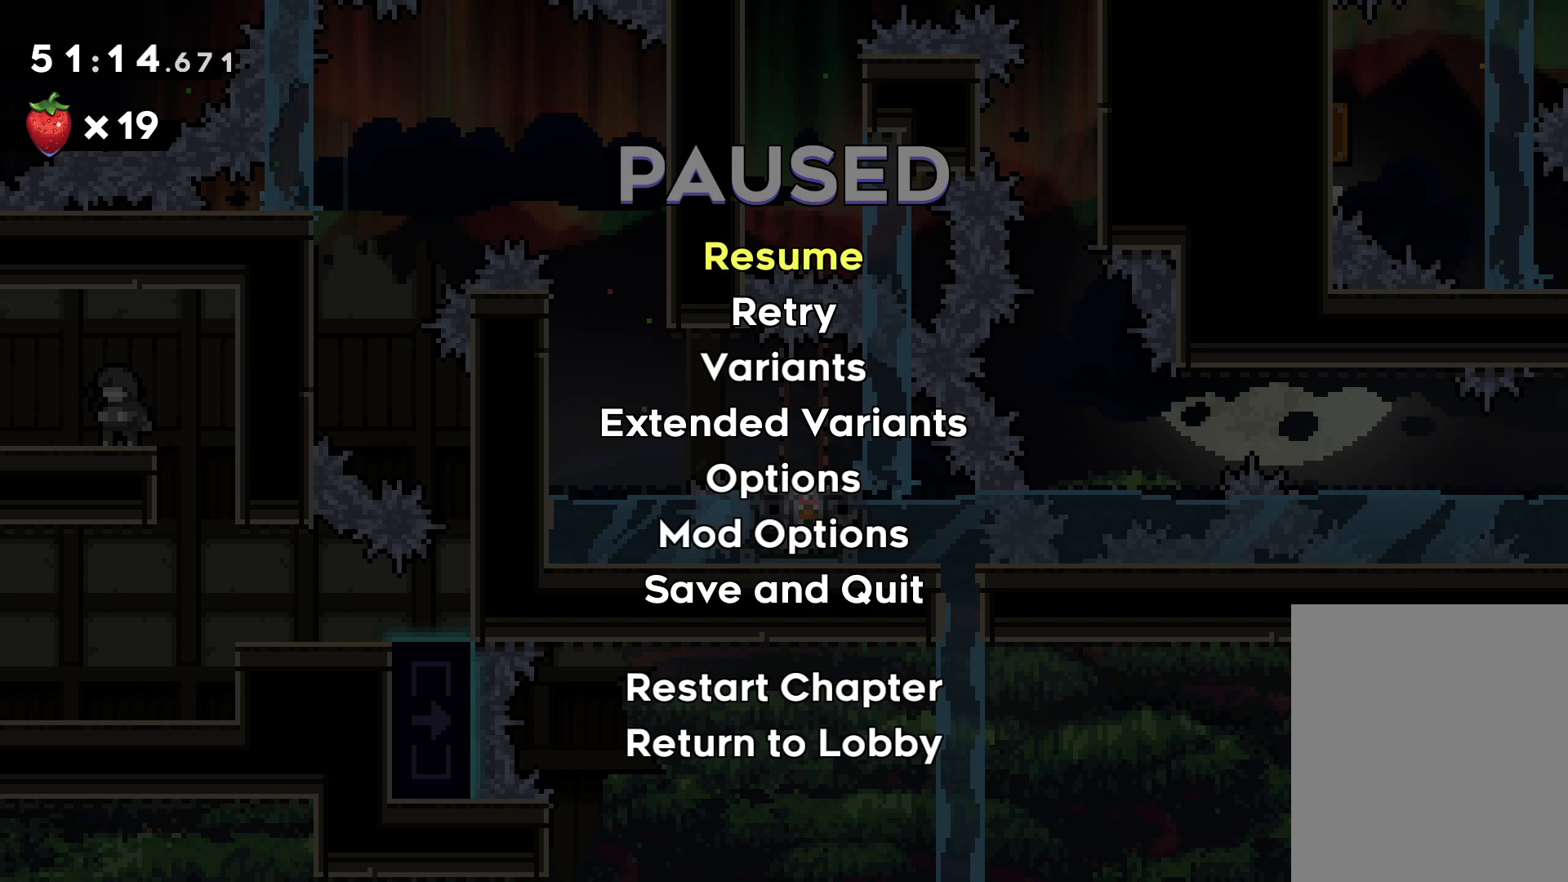
Gameplay with keyboard; each line is a JSON object with the keys held at the frame after it. "events" lists presses ("down") and releases ("up") of "dash", "down", "grab", "jump", "left", "right" and "up" between this image and that frame as [ms after this image, input, new state], when the widget could be followed in between. No other keys are recorded. Mouse input is not recorded. Key names are as the overlay labels them; some are game actions (e.g. jump) rather than physical keys.
{"keys": ["grab"], "events": [[417, "grab", "down"]]}
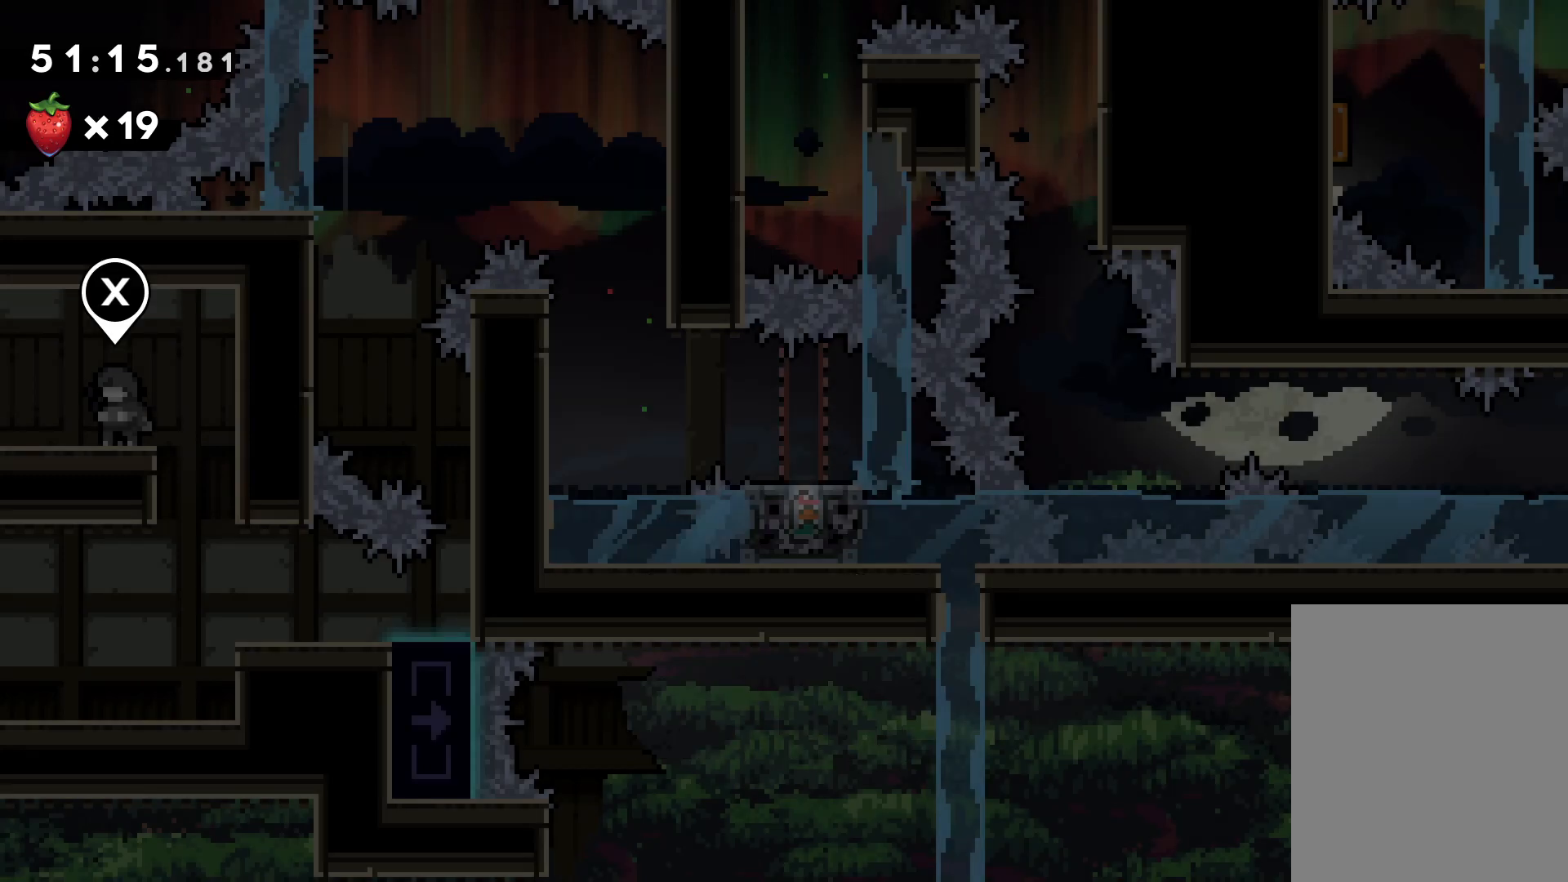
{"keys": [], "events": [[50, "grab", "up"]]}
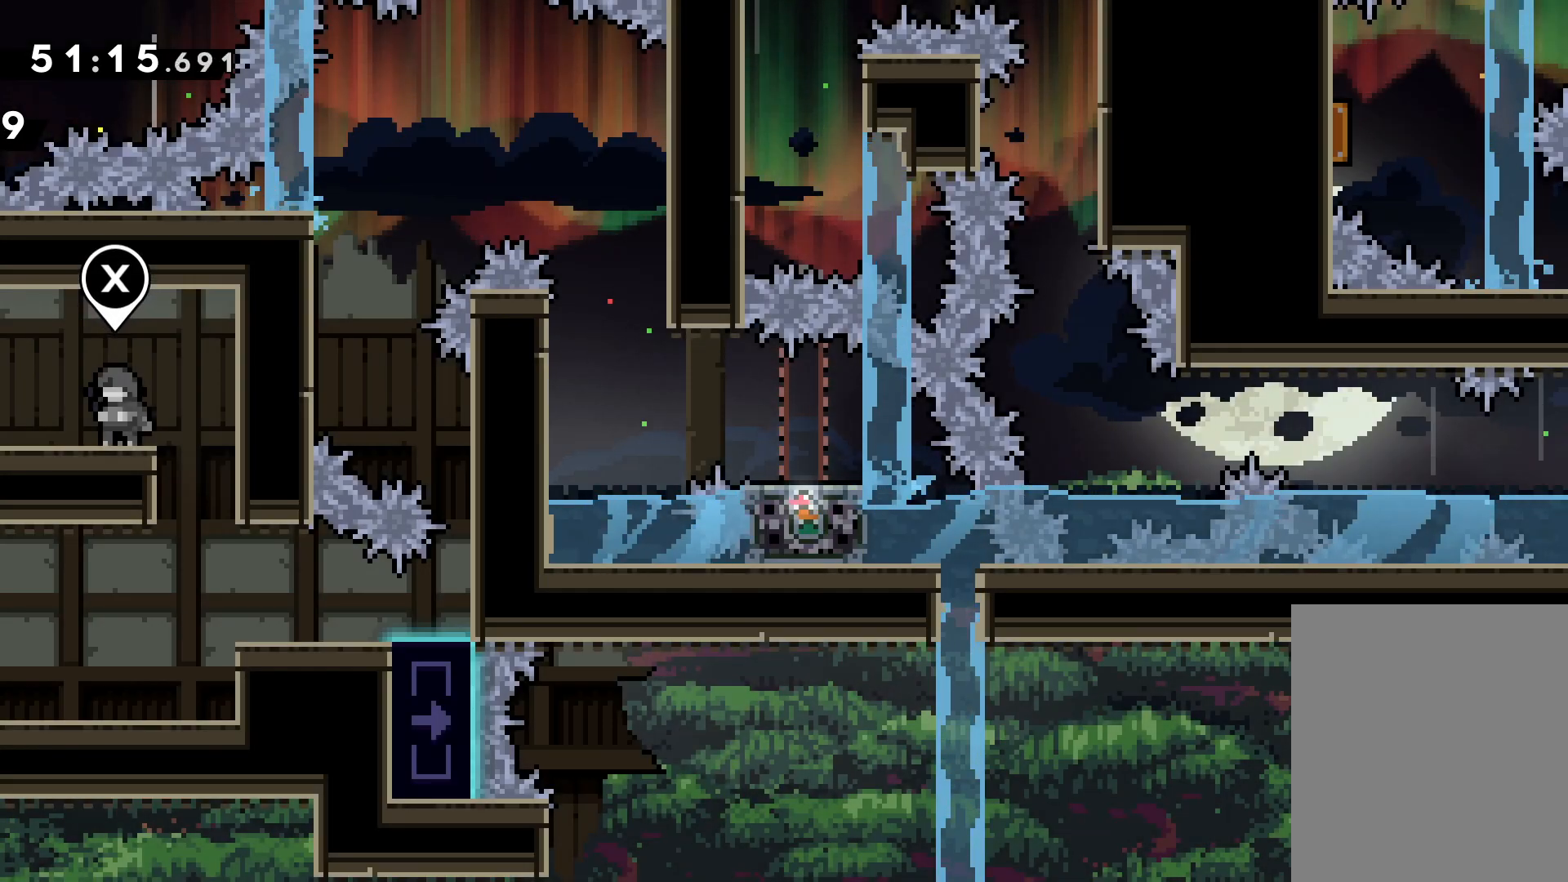
{"keys": [], "events": [[317, "right", "down"], [483, "right", "up"]]}
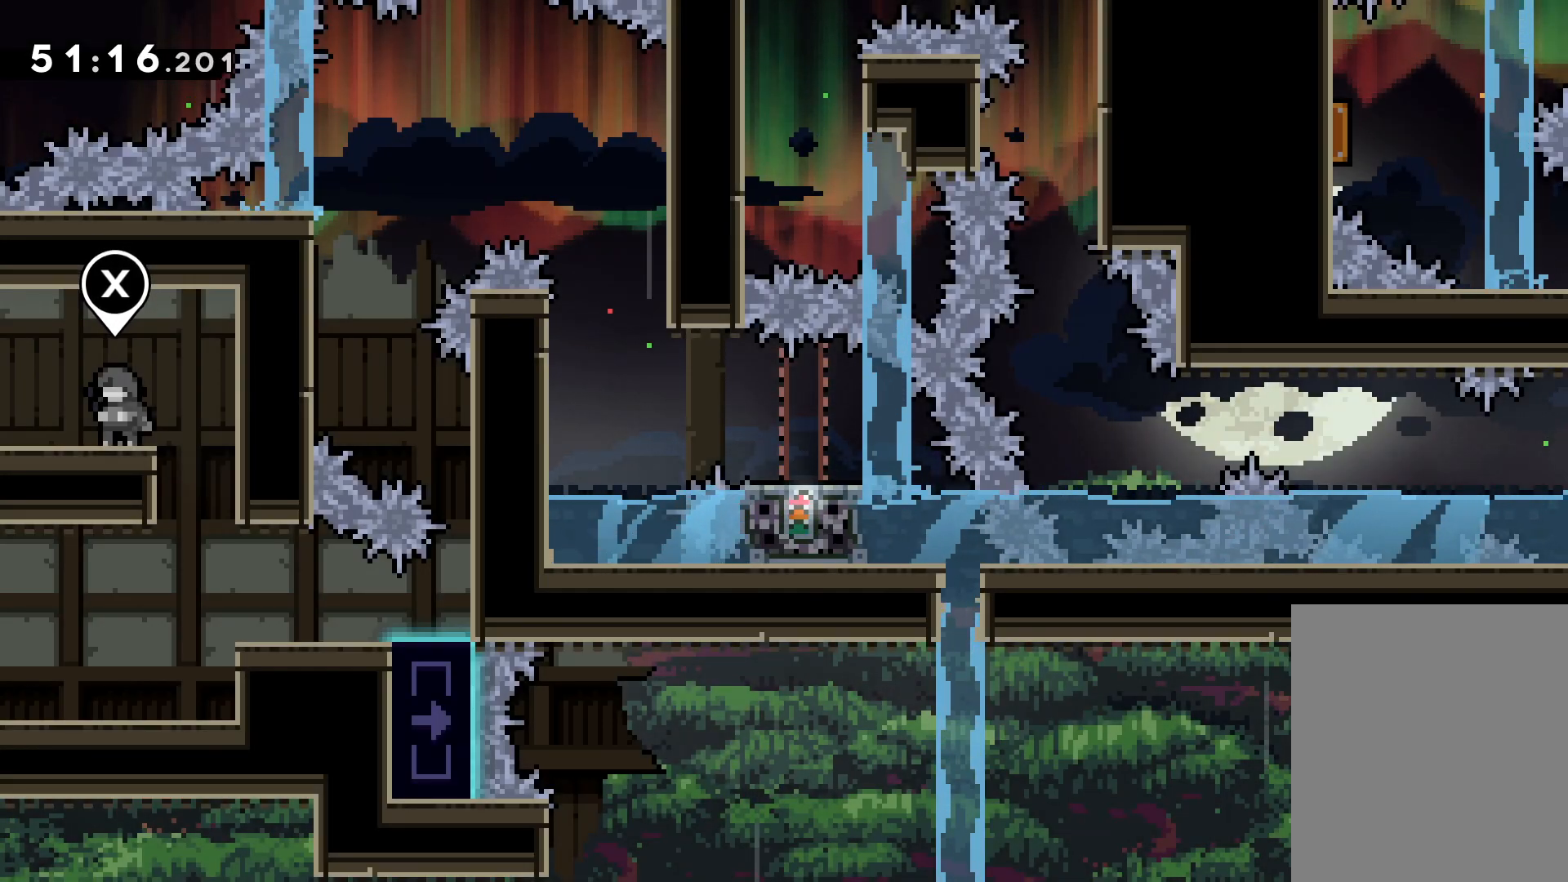
{"keys": ["grab"], "events": [[183, "grab", "down"], [317, "right", "down"], [417, "right", "up"]]}
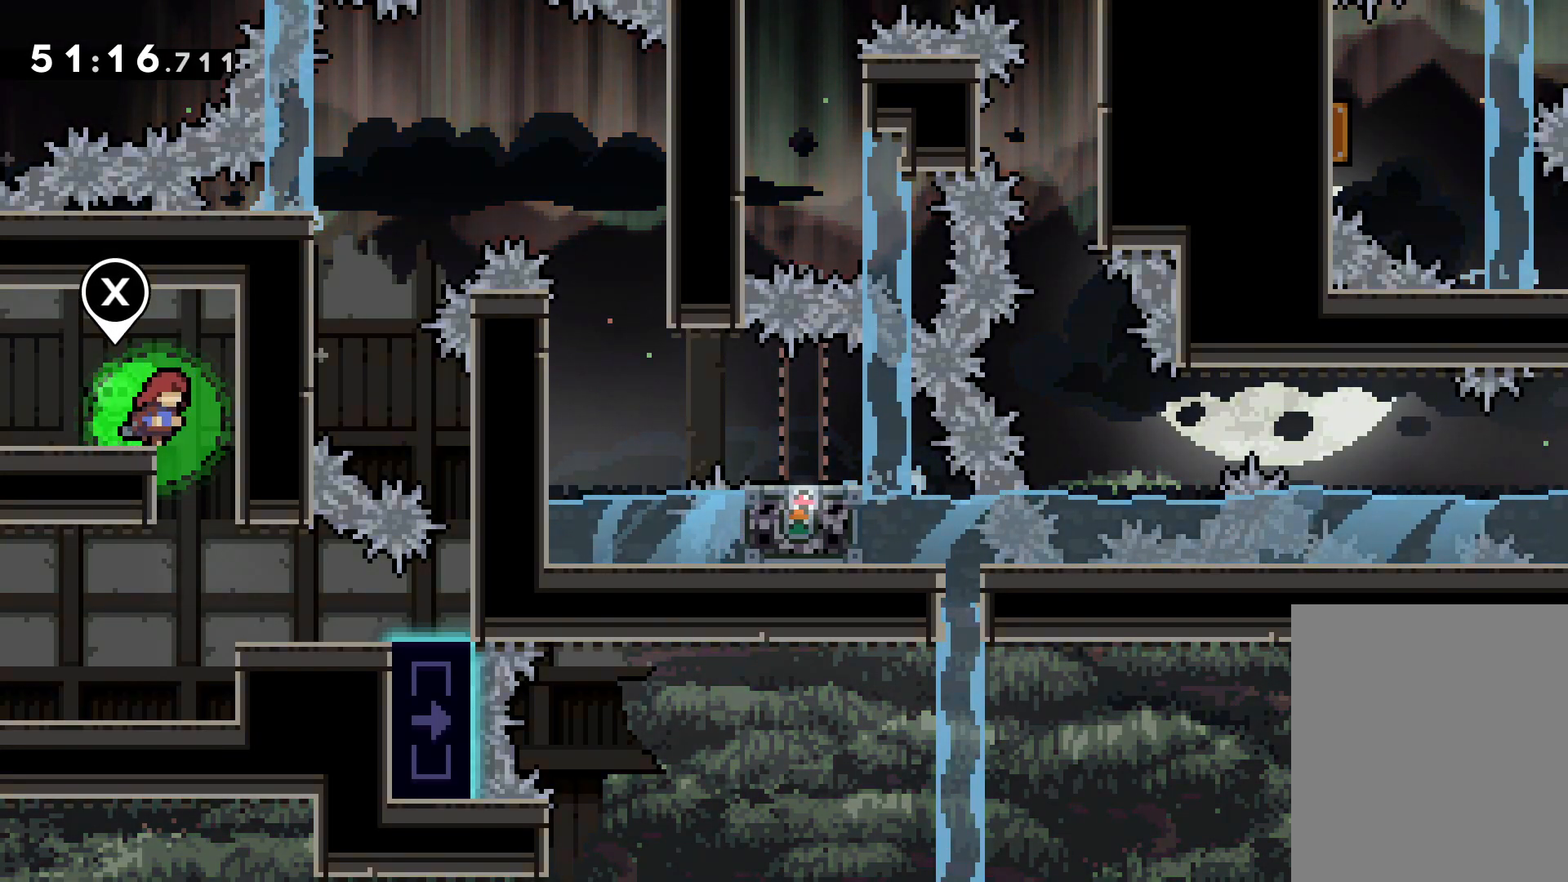
{"keys": ["left"], "events": [[167, "left", "down"], [283, "left", "up"], [300, "grab", "up"], [483, "left", "down"]]}
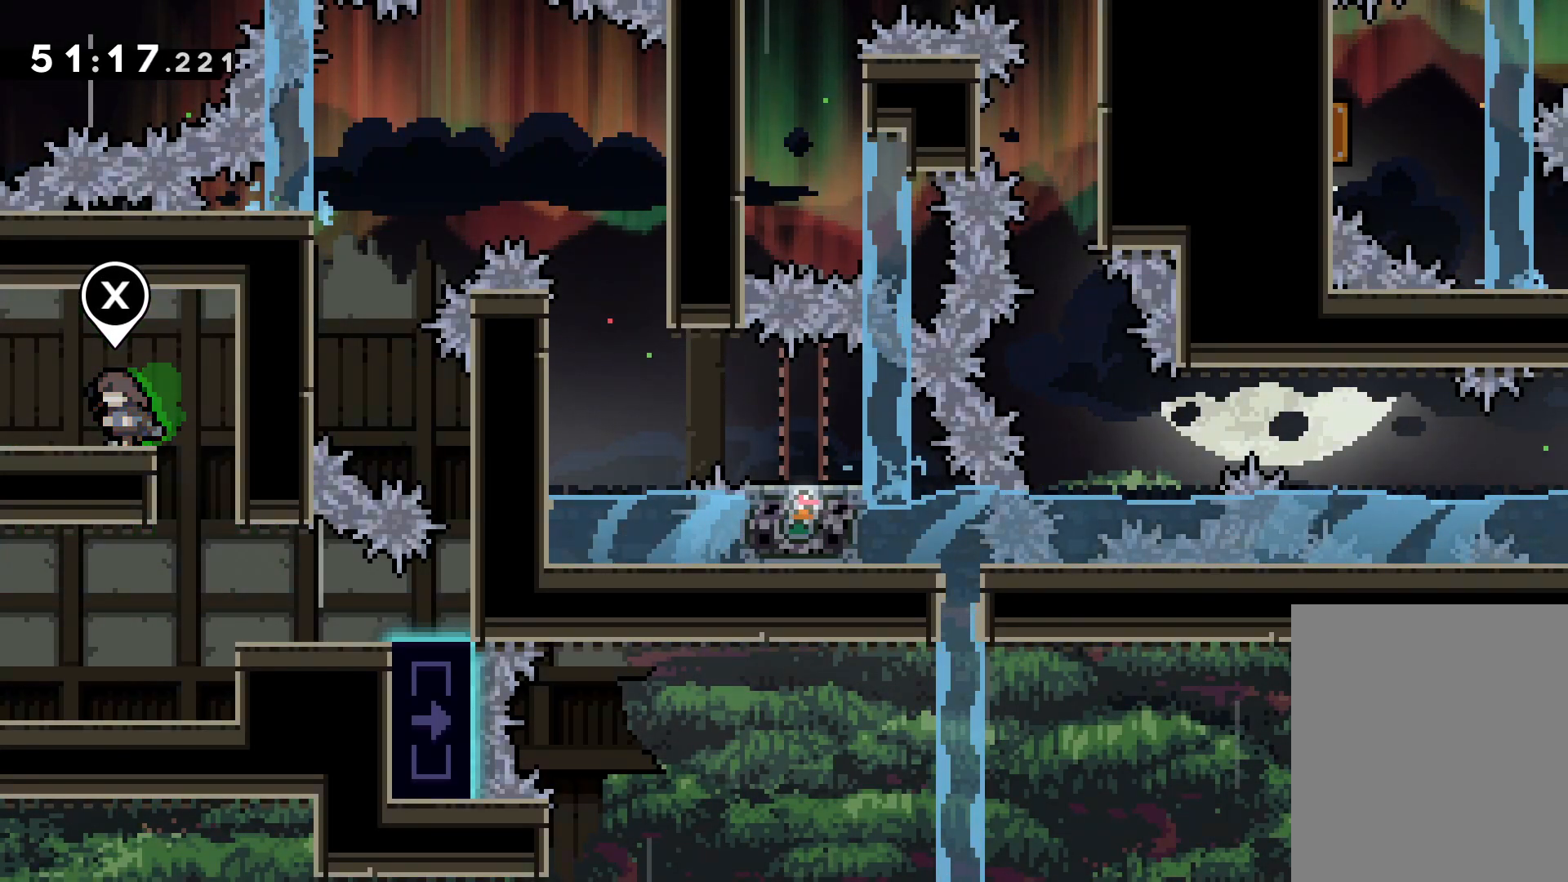
{"keys": ["grab", "left"], "events": [[233, "grab", "down"]]}
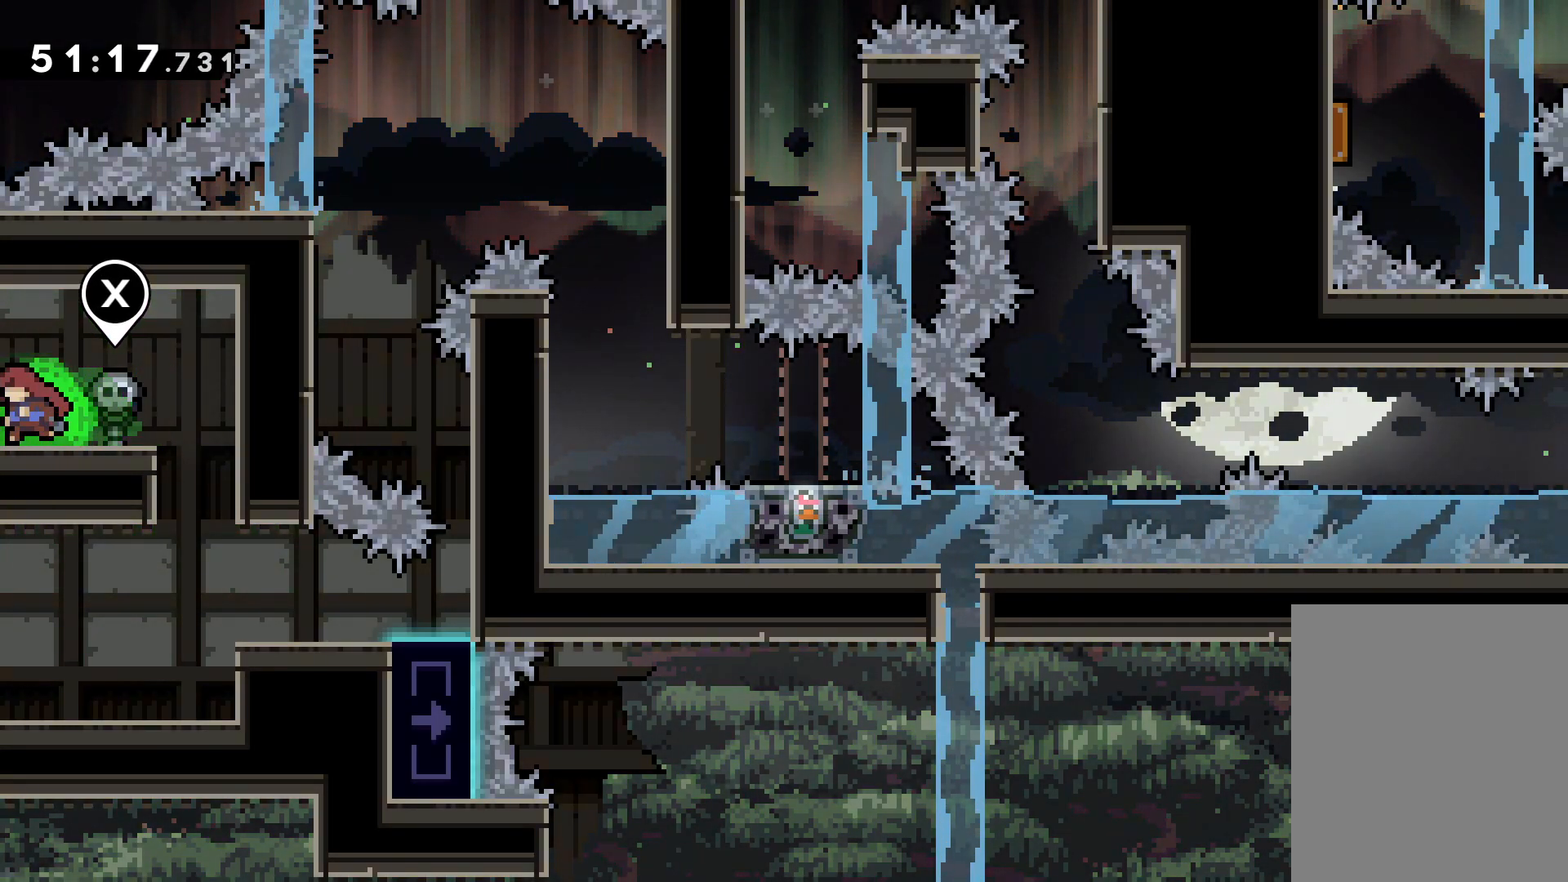
{"keys": ["grab"], "events": [[500, "left", "up"]]}
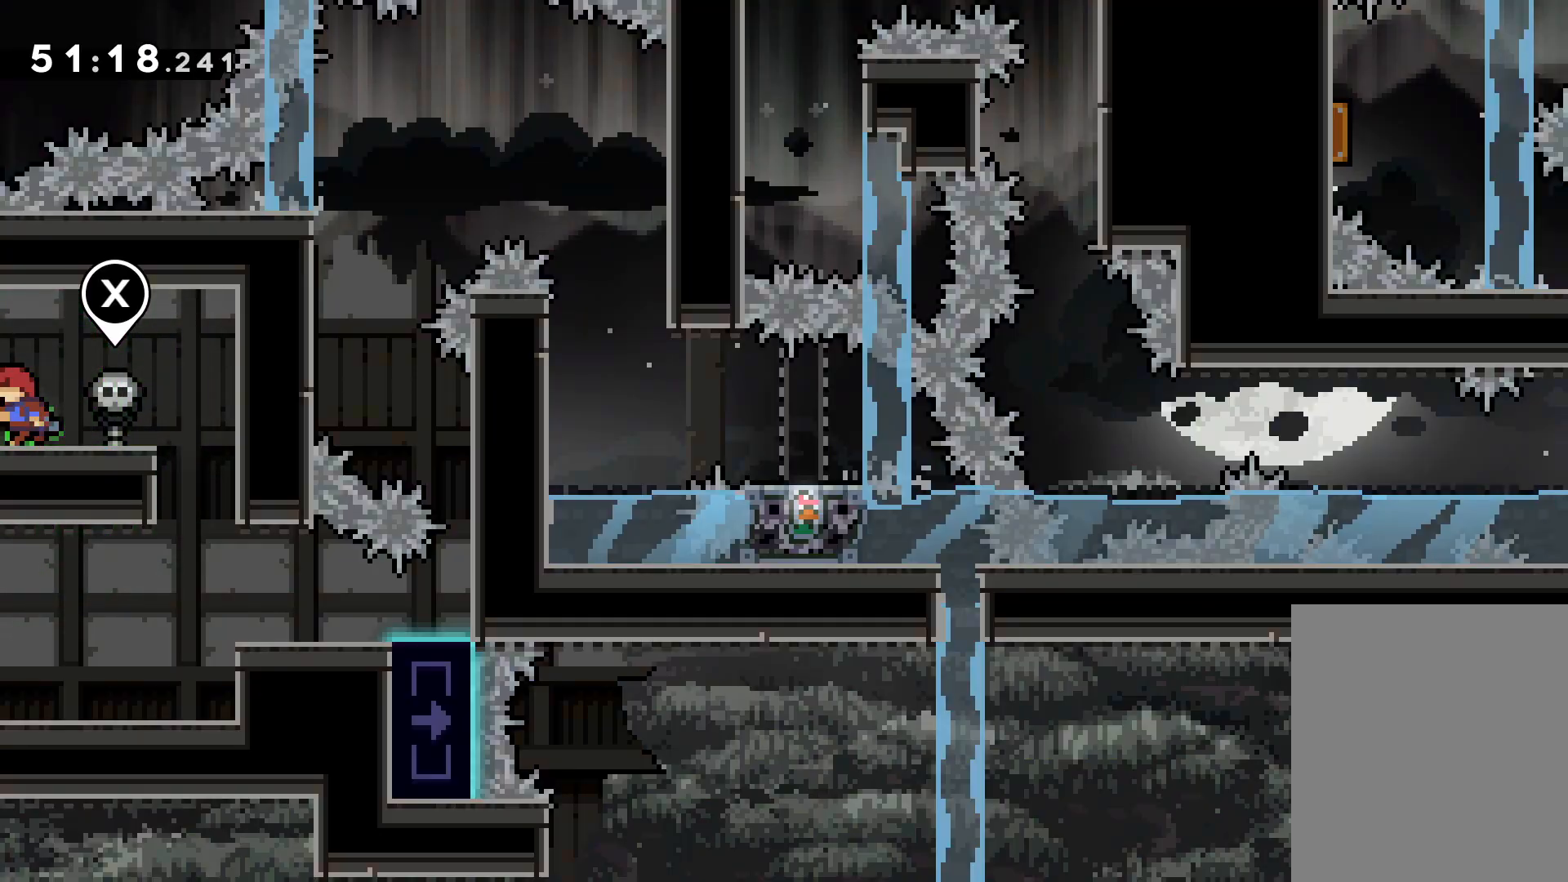
{"keys": [], "events": [[17, "right", "down"], [233, "right", "up"], [367, "dash", "down"], [483, "dash", "up"], [500, "grab", "up"]]}
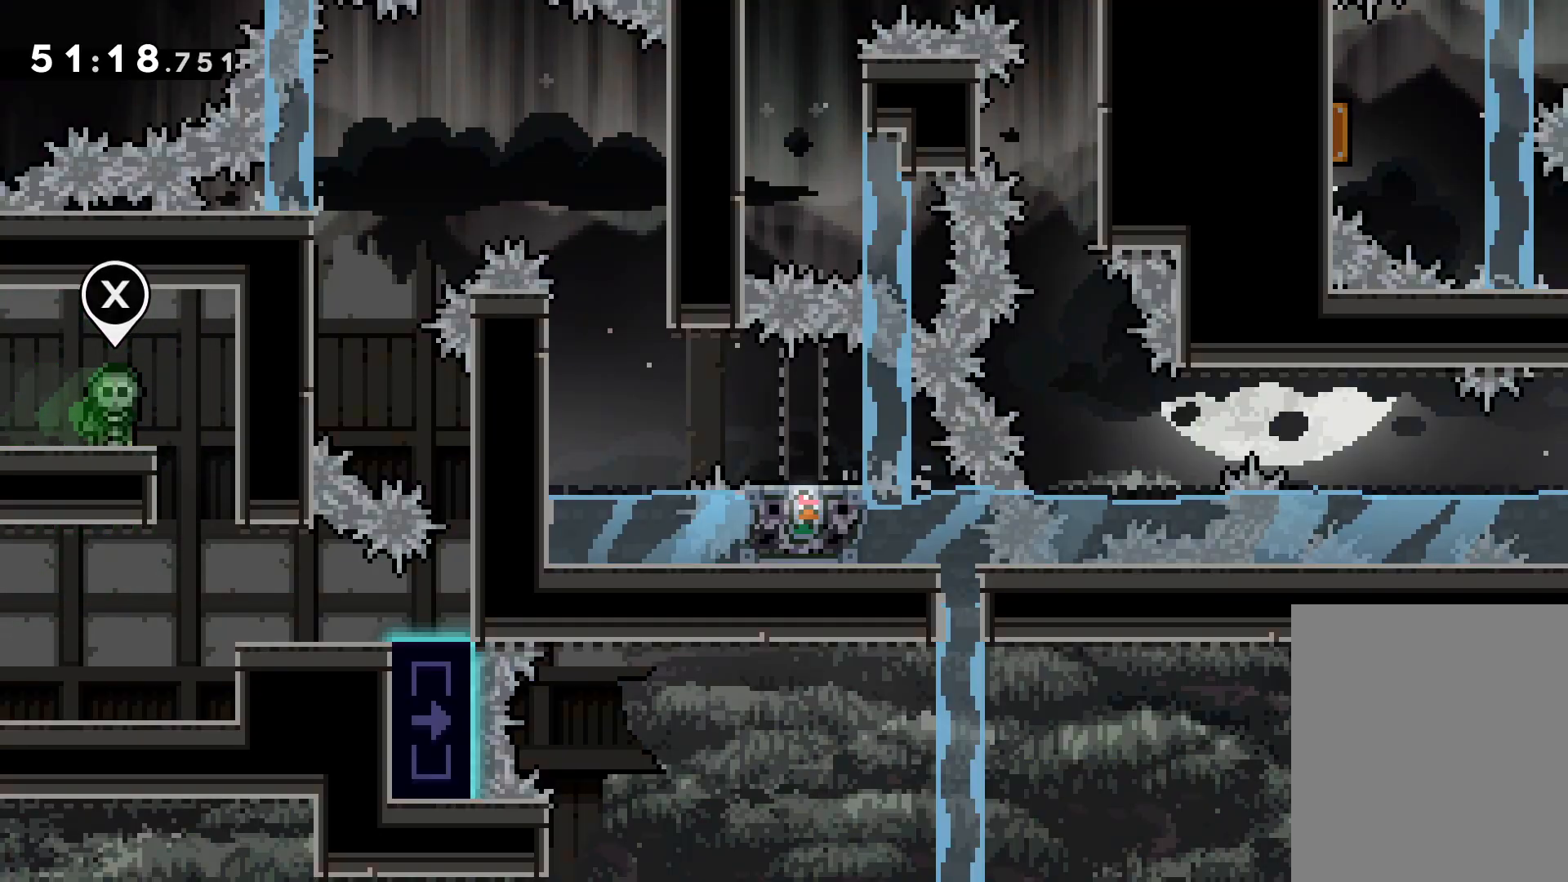
{"keys": [], "events": []}
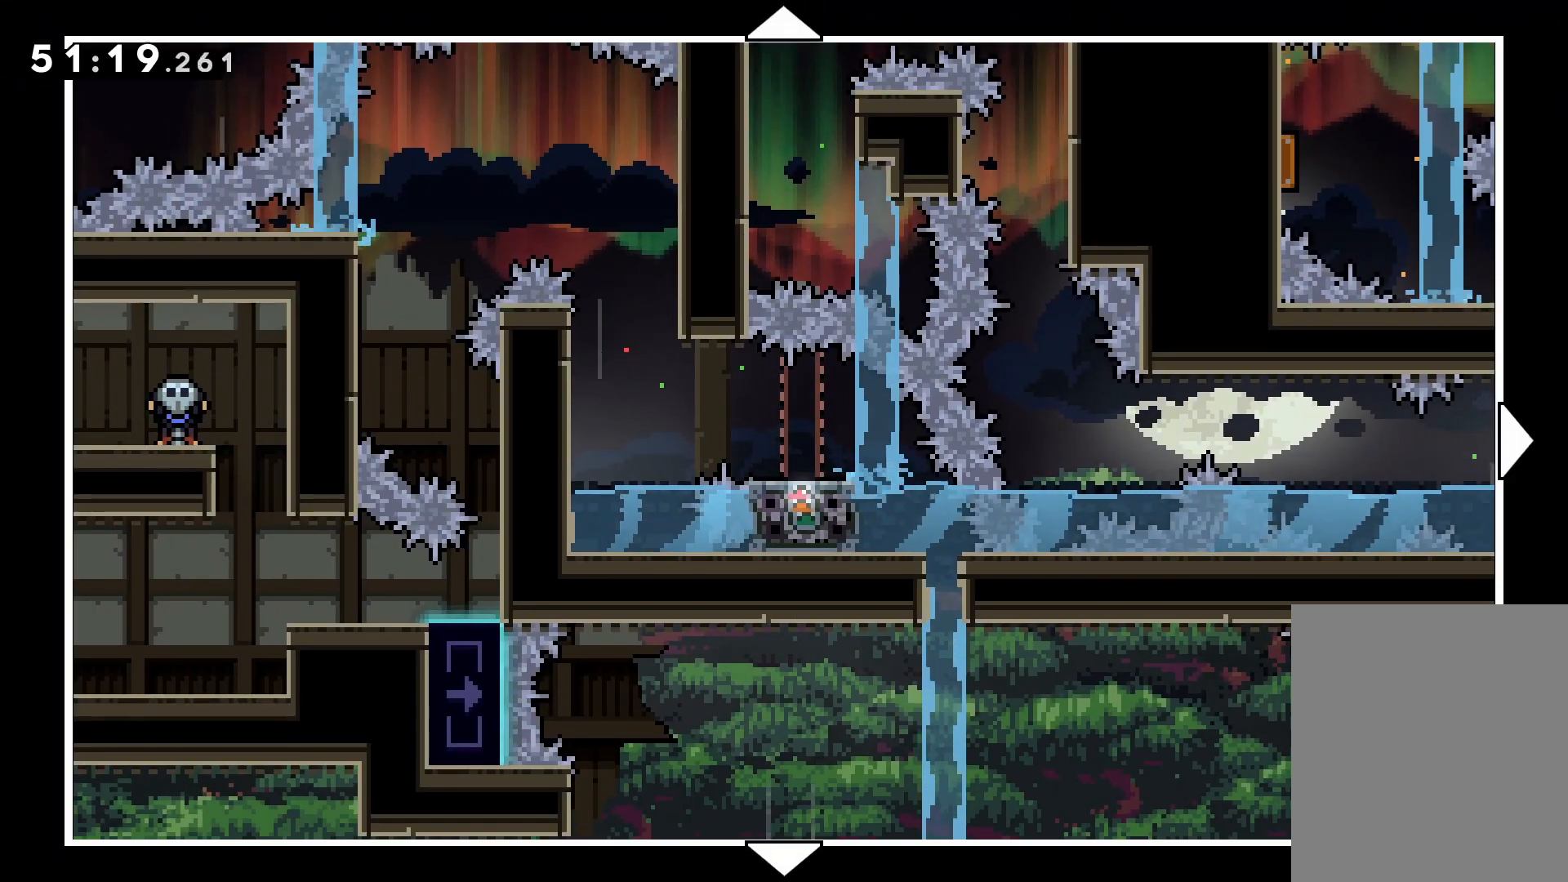
{"keys": ["right", "up"], "events": [[150, "right", "down"], [150, "up", "down"]]}
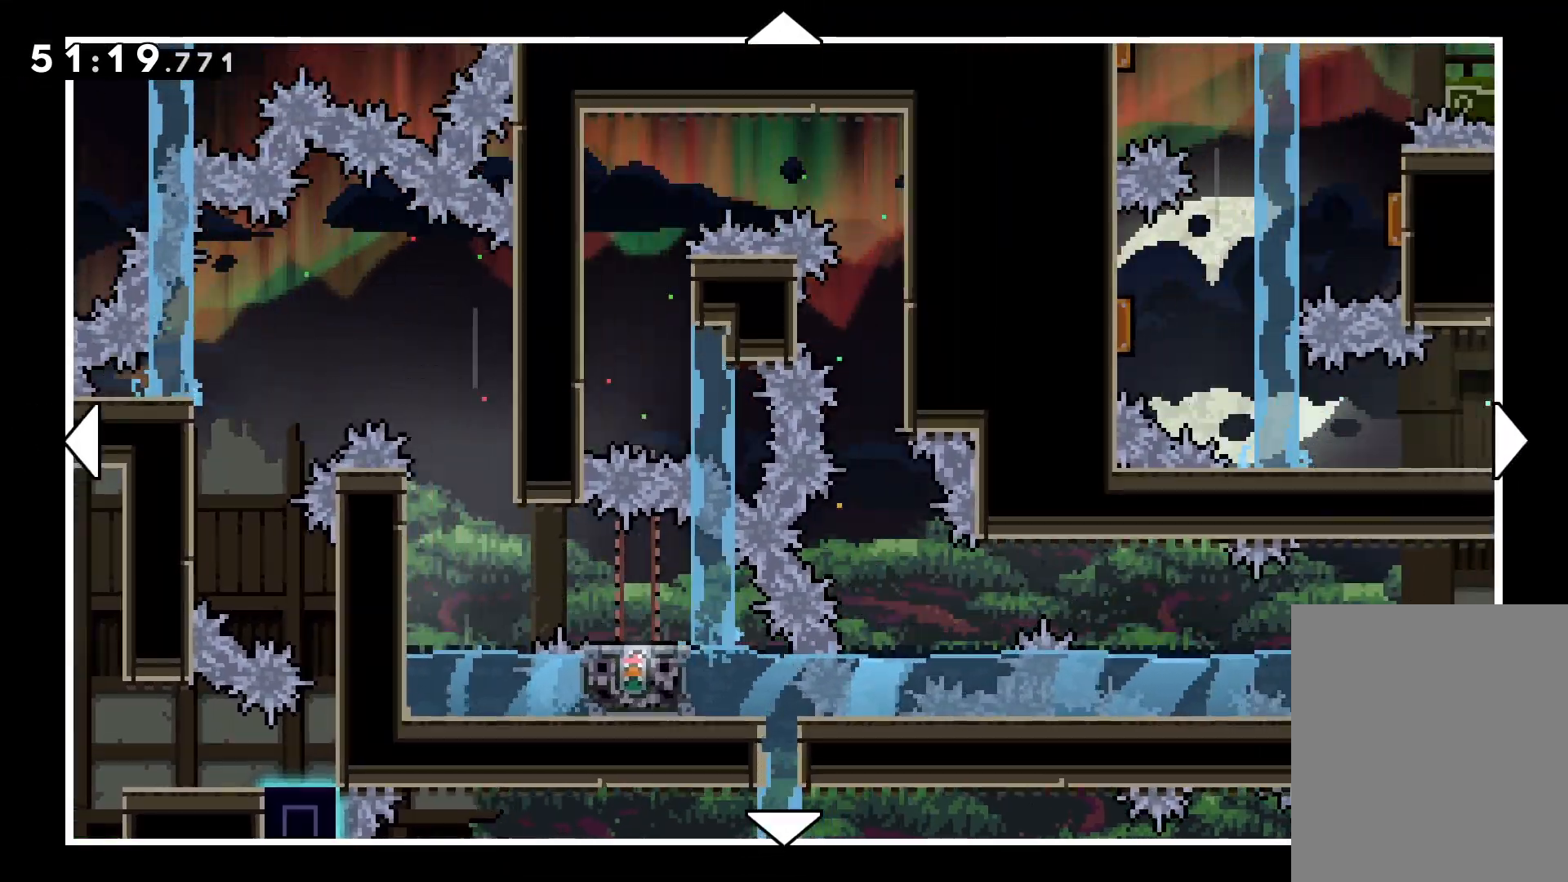
{"keys": ["right"], "events": [[150, "up", "up"], [200, "up", "down"], [317, "up", "up"]]}
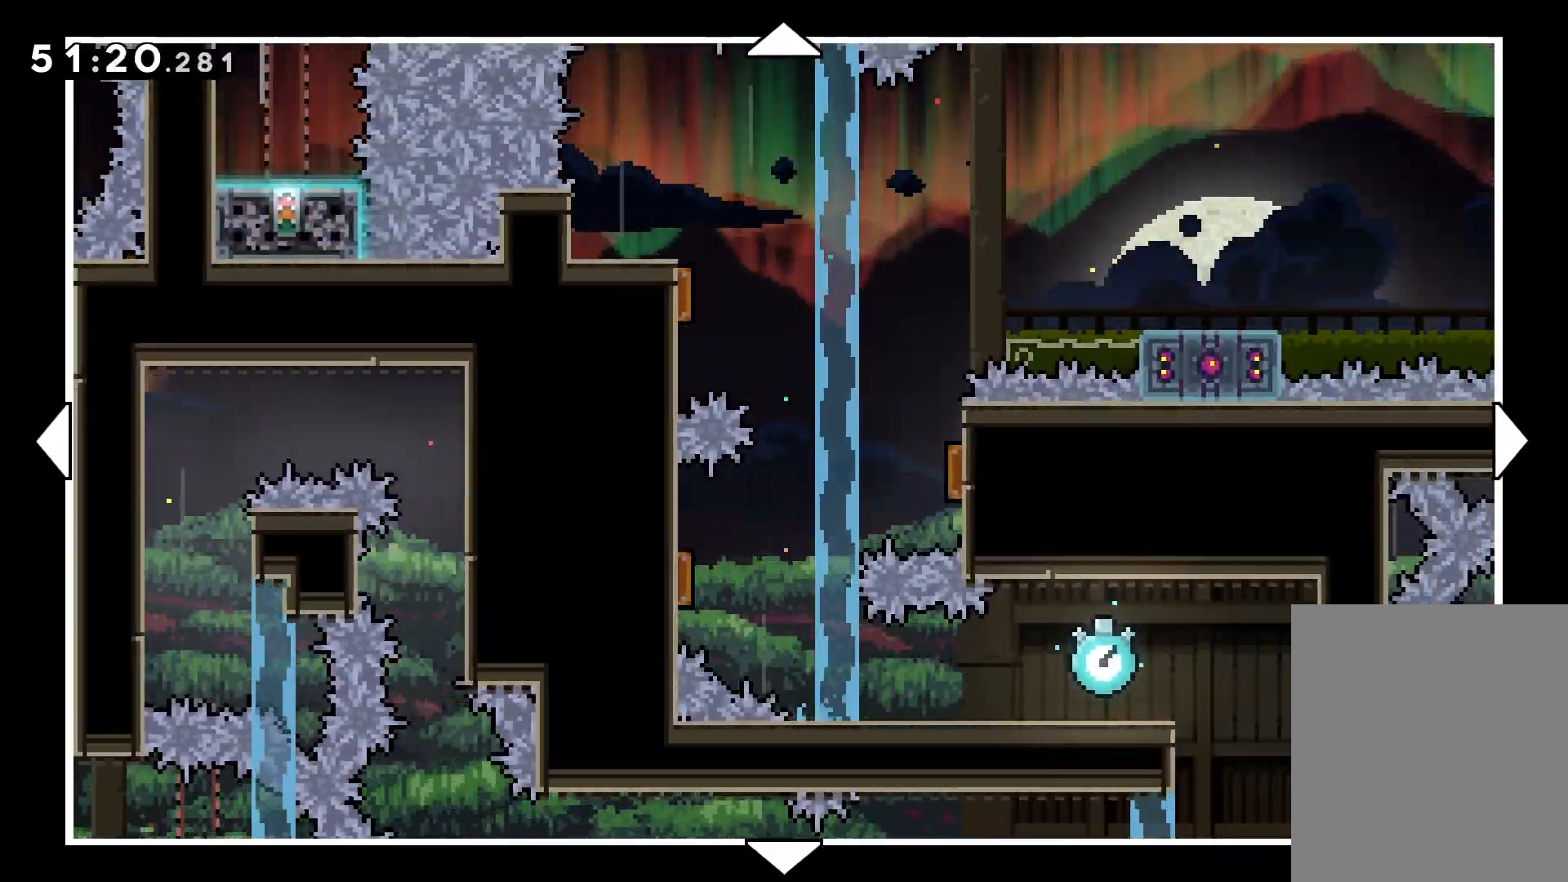
{"keys": ["left", "up"], "events": [[17, "right", "up"], [33, "up", "down"], [133, "left", "down"]]}
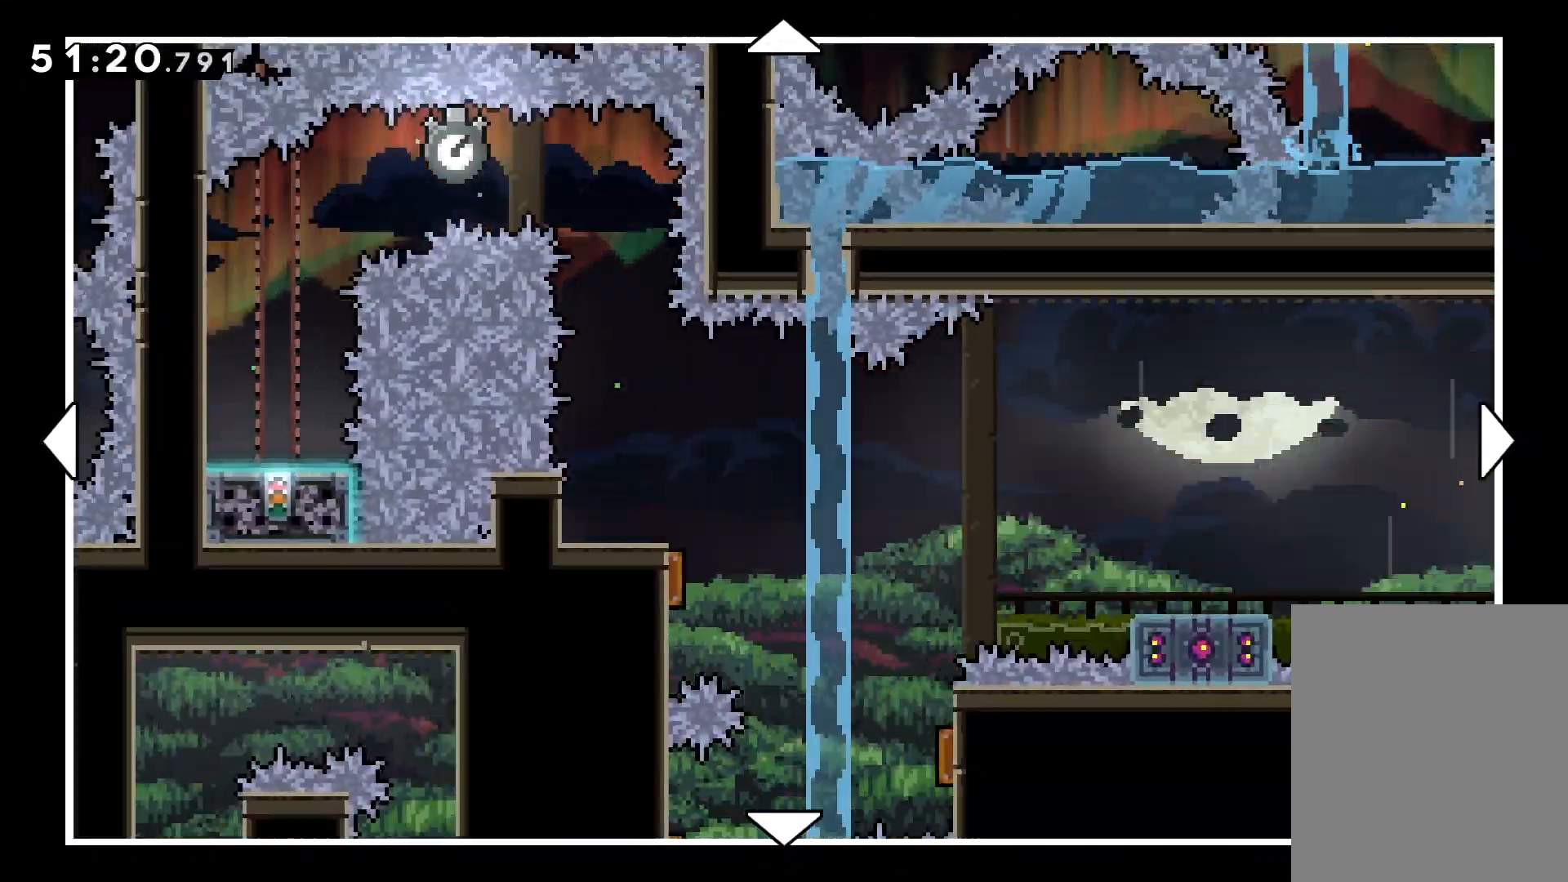
{"keys": ["left", "up"], "events": []}
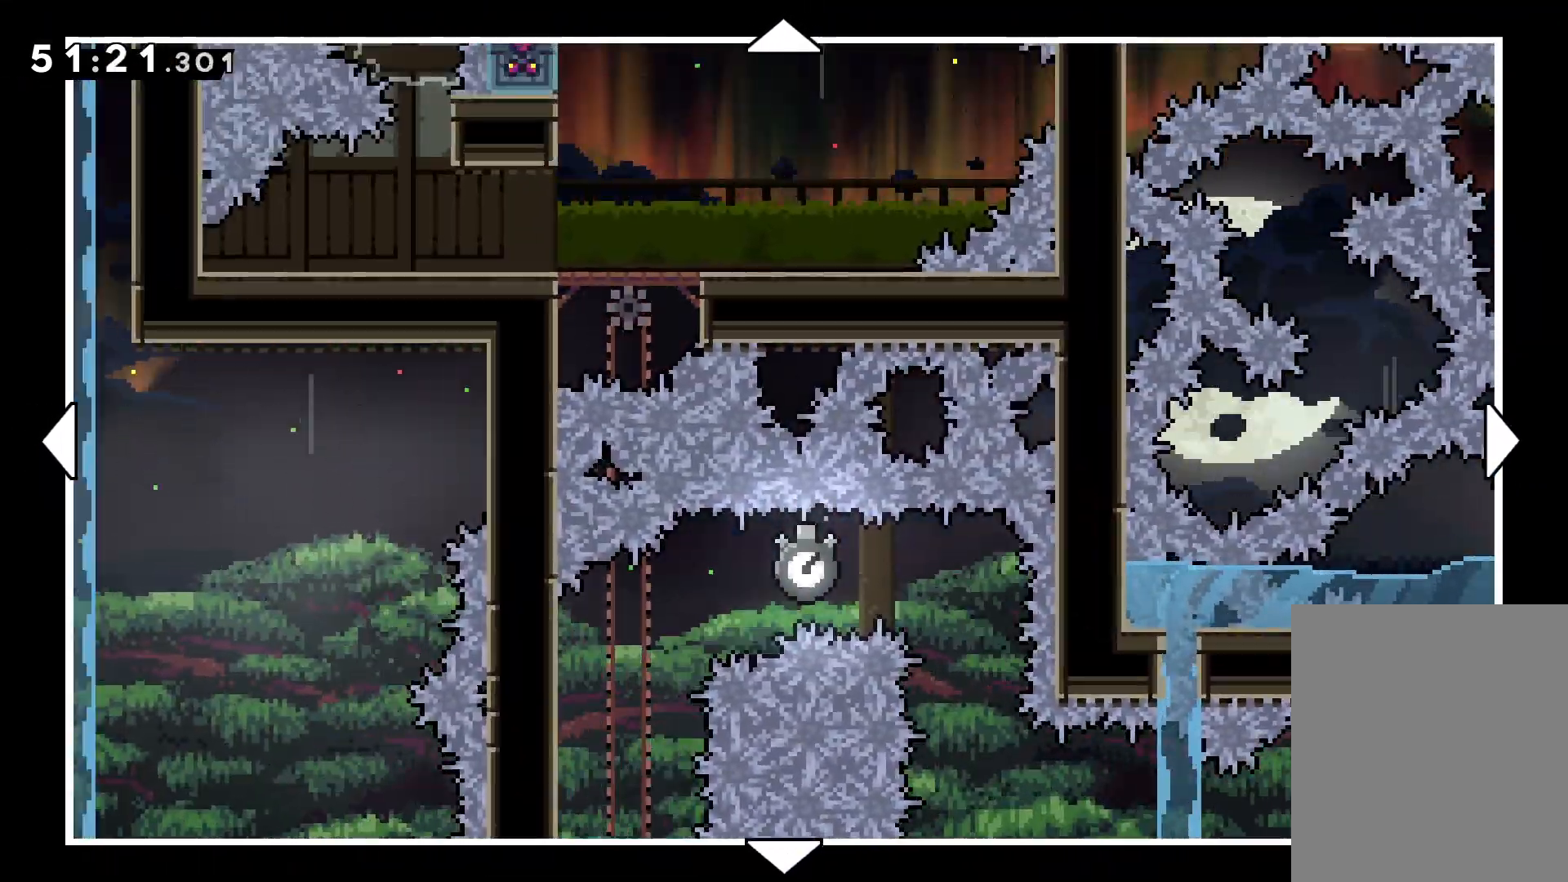
{"keys": ["up"], "events": [[100, "left", "up"]]}
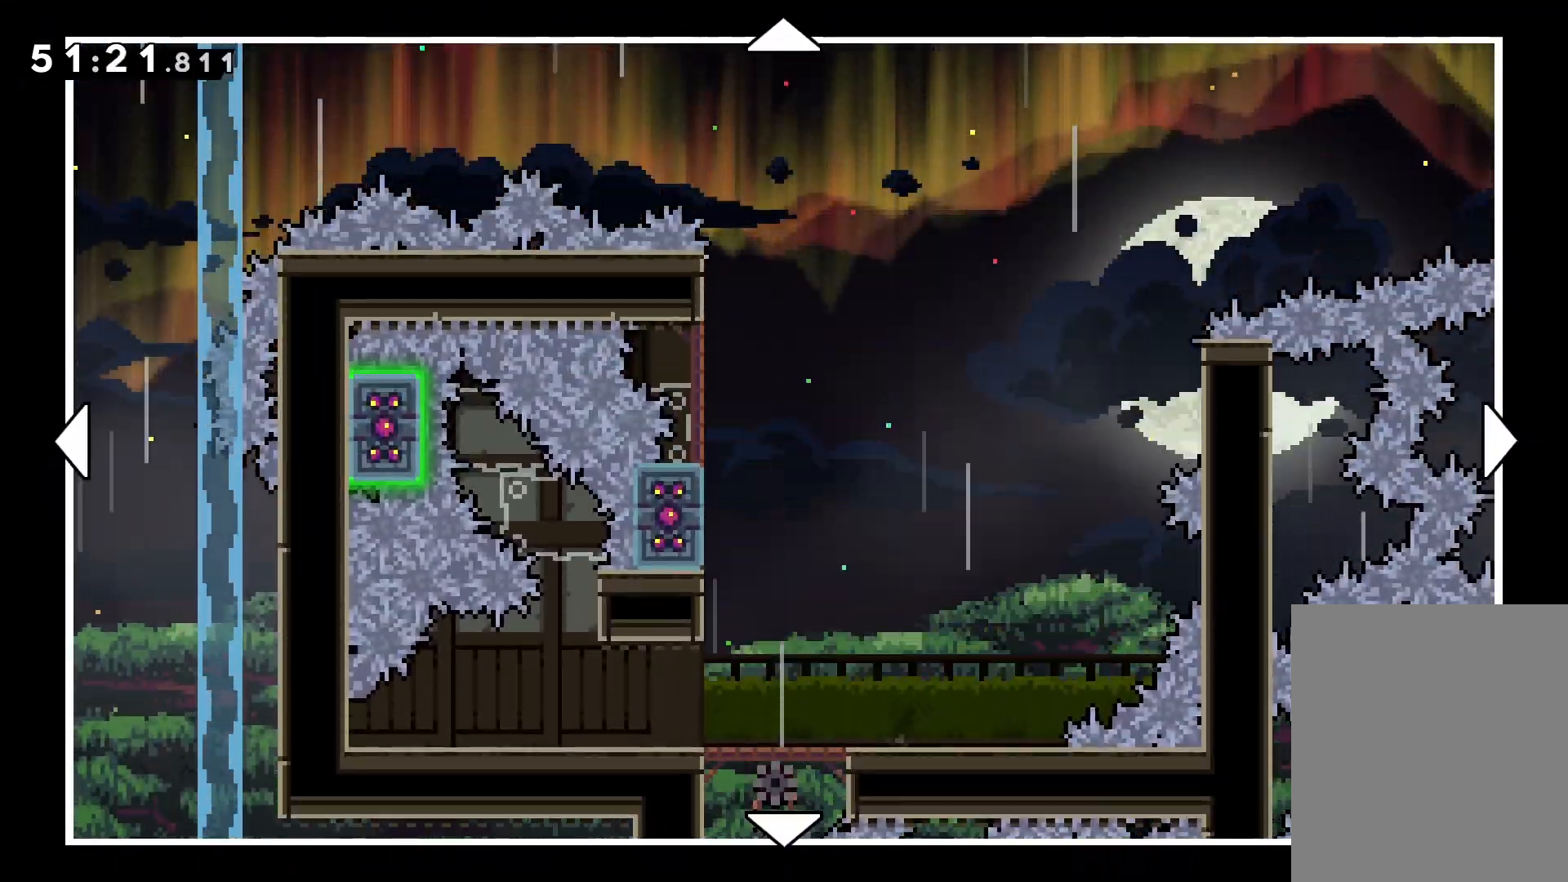
{"keys": ["down", "right"], "events": [[50, "right", "down"], [300, "up", "up"], [433, "down", "down"]]}
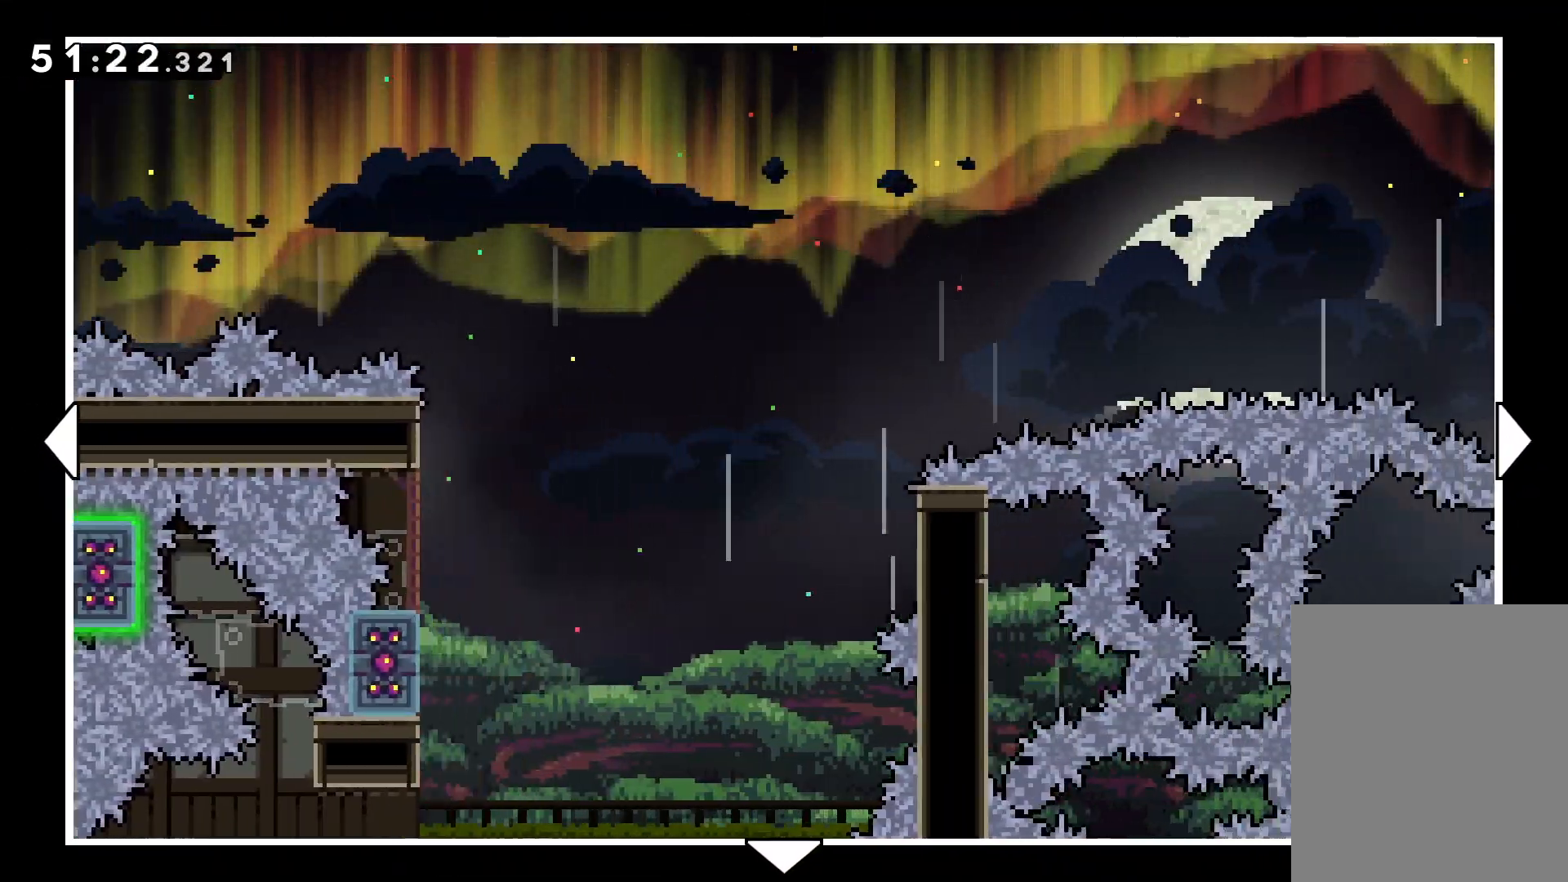
{"keys": ["down", "right"], "events": []}
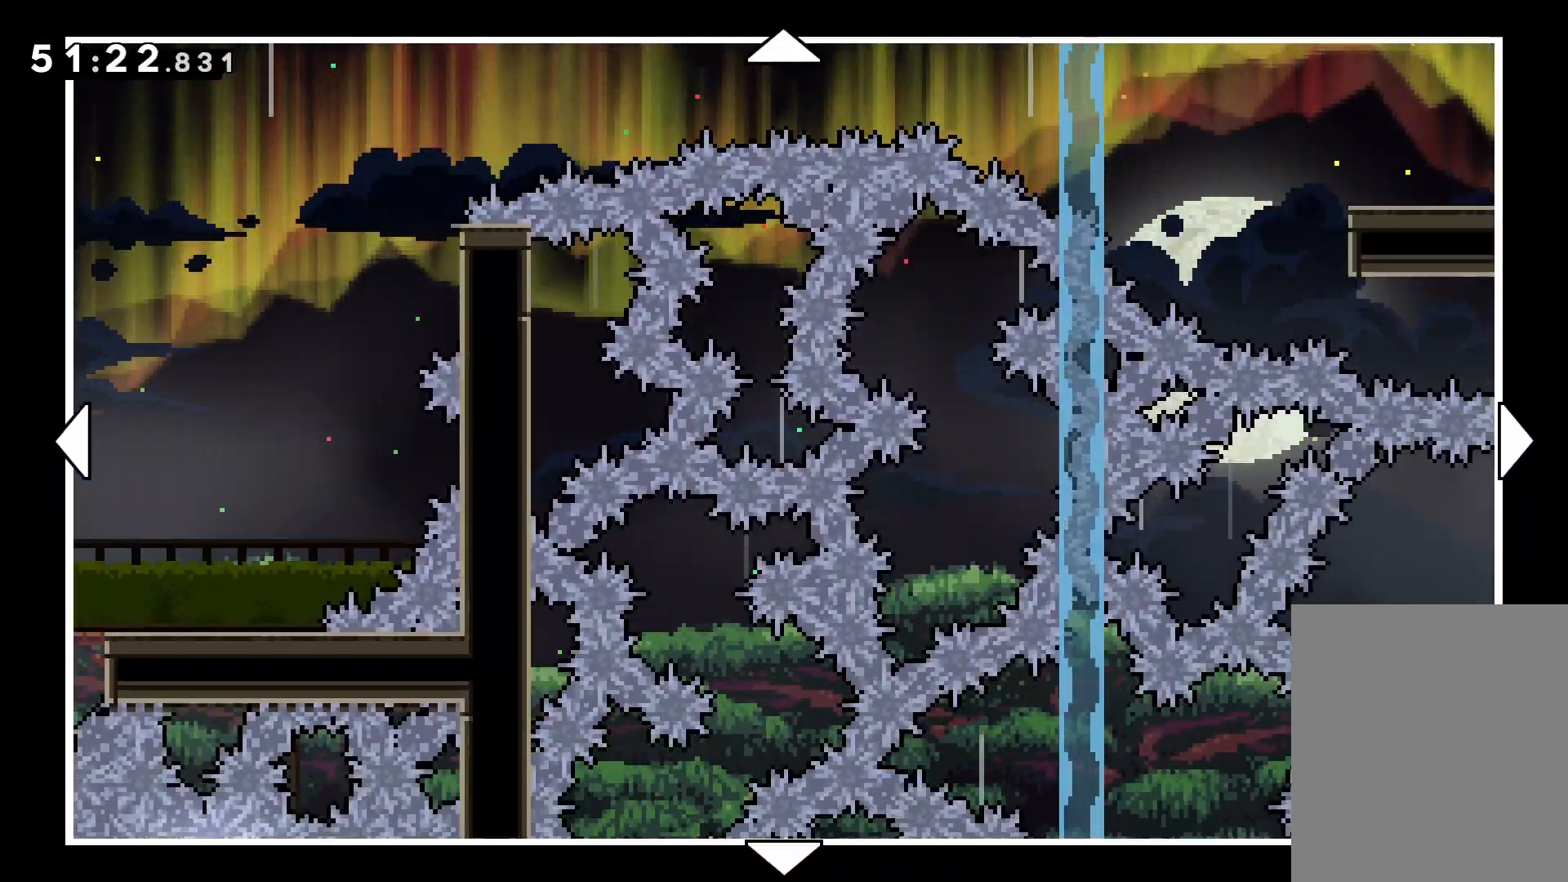
{"keys": ["down", "left"], "events": [[100, "right", "up"], [400, "left", "down"]]}
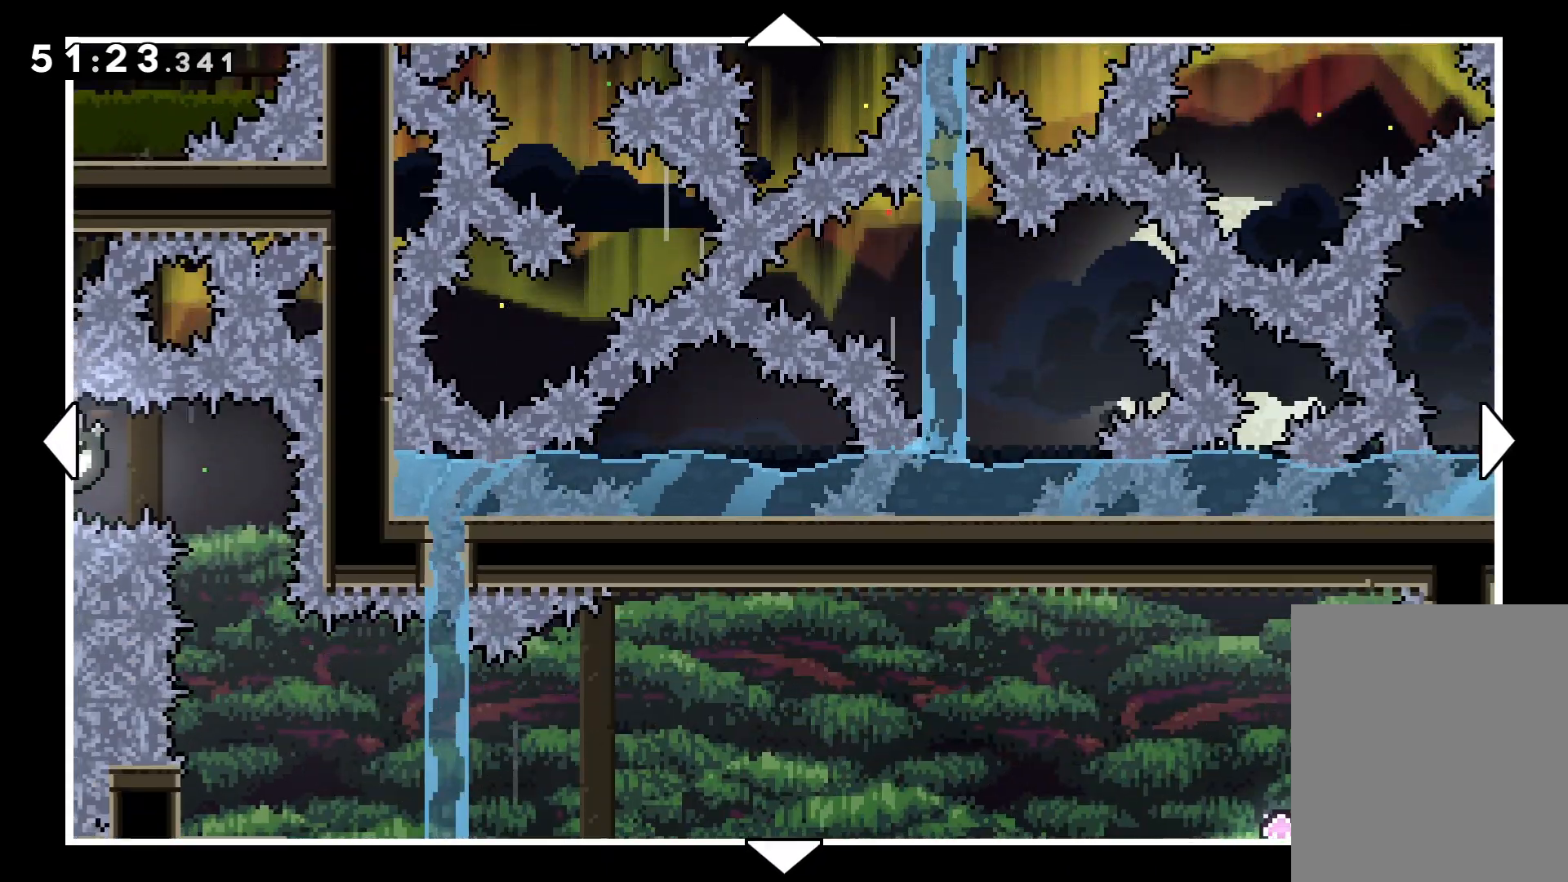
{"keys": ["down", "left"], "events": []}
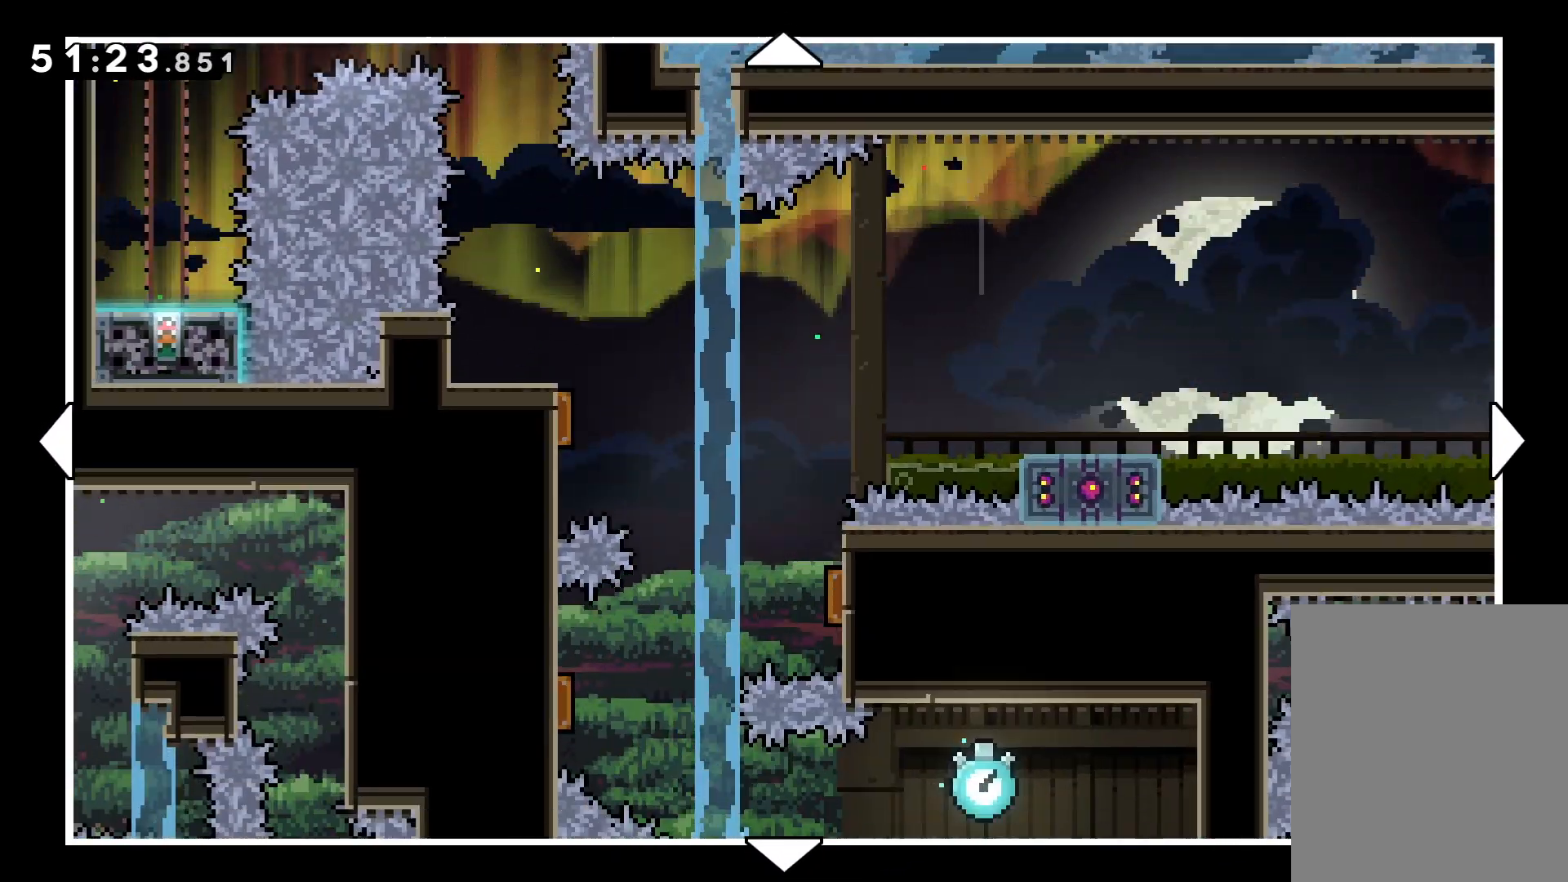
{"keys": ["down", "left"], "events": []}
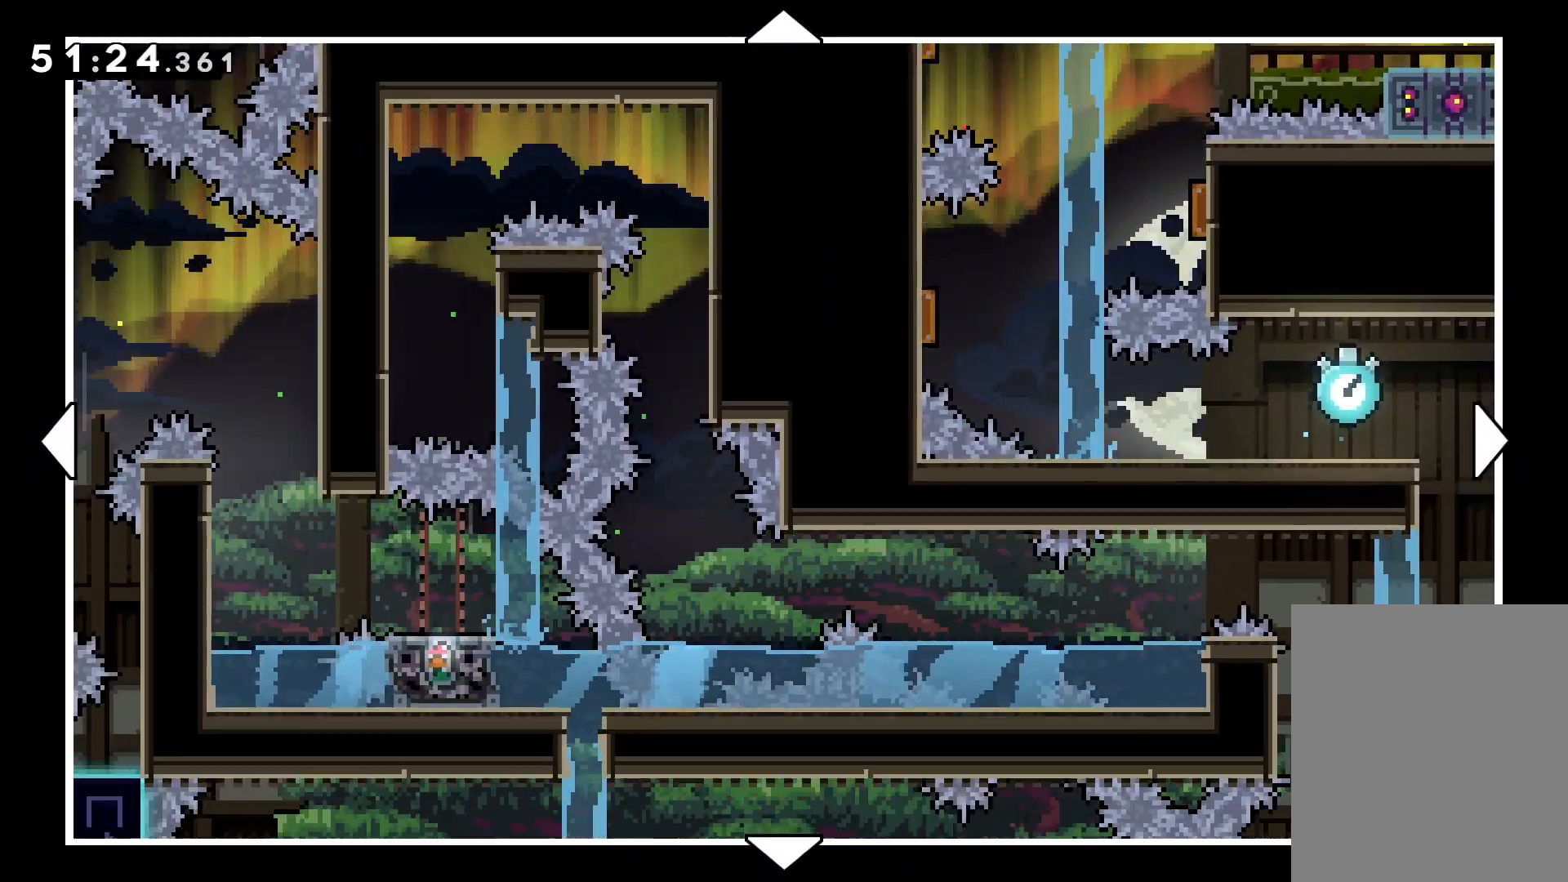
{"keys": ["left"], "events": [[433, "down", "up"]]}
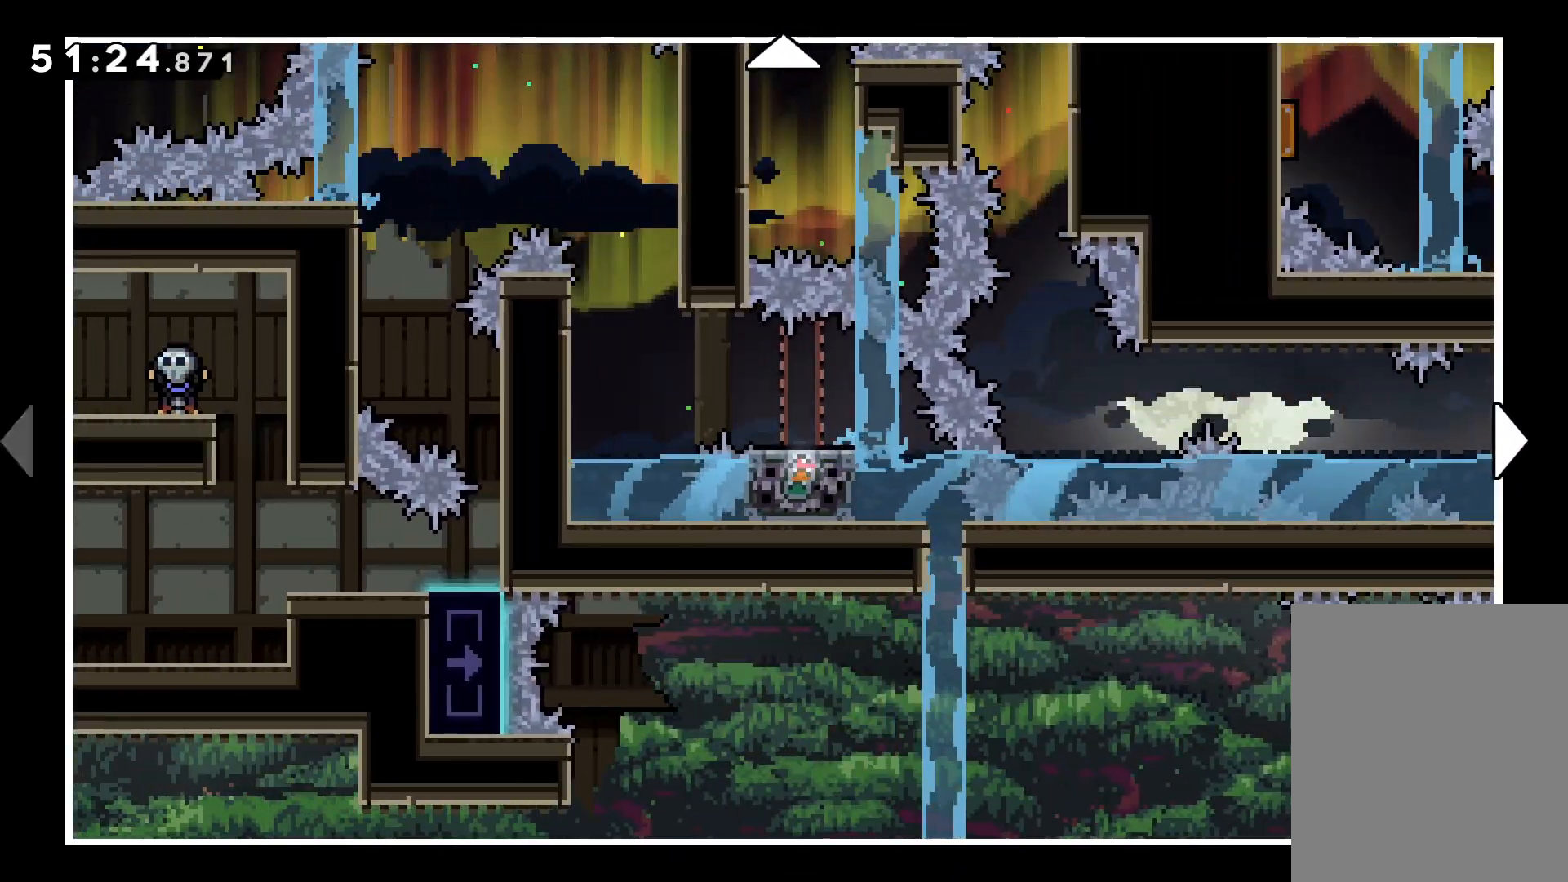
{"keys": [], "events": [[83, "left", "up"], [267, "dash", "down"], [417, "dash", "up"]]}
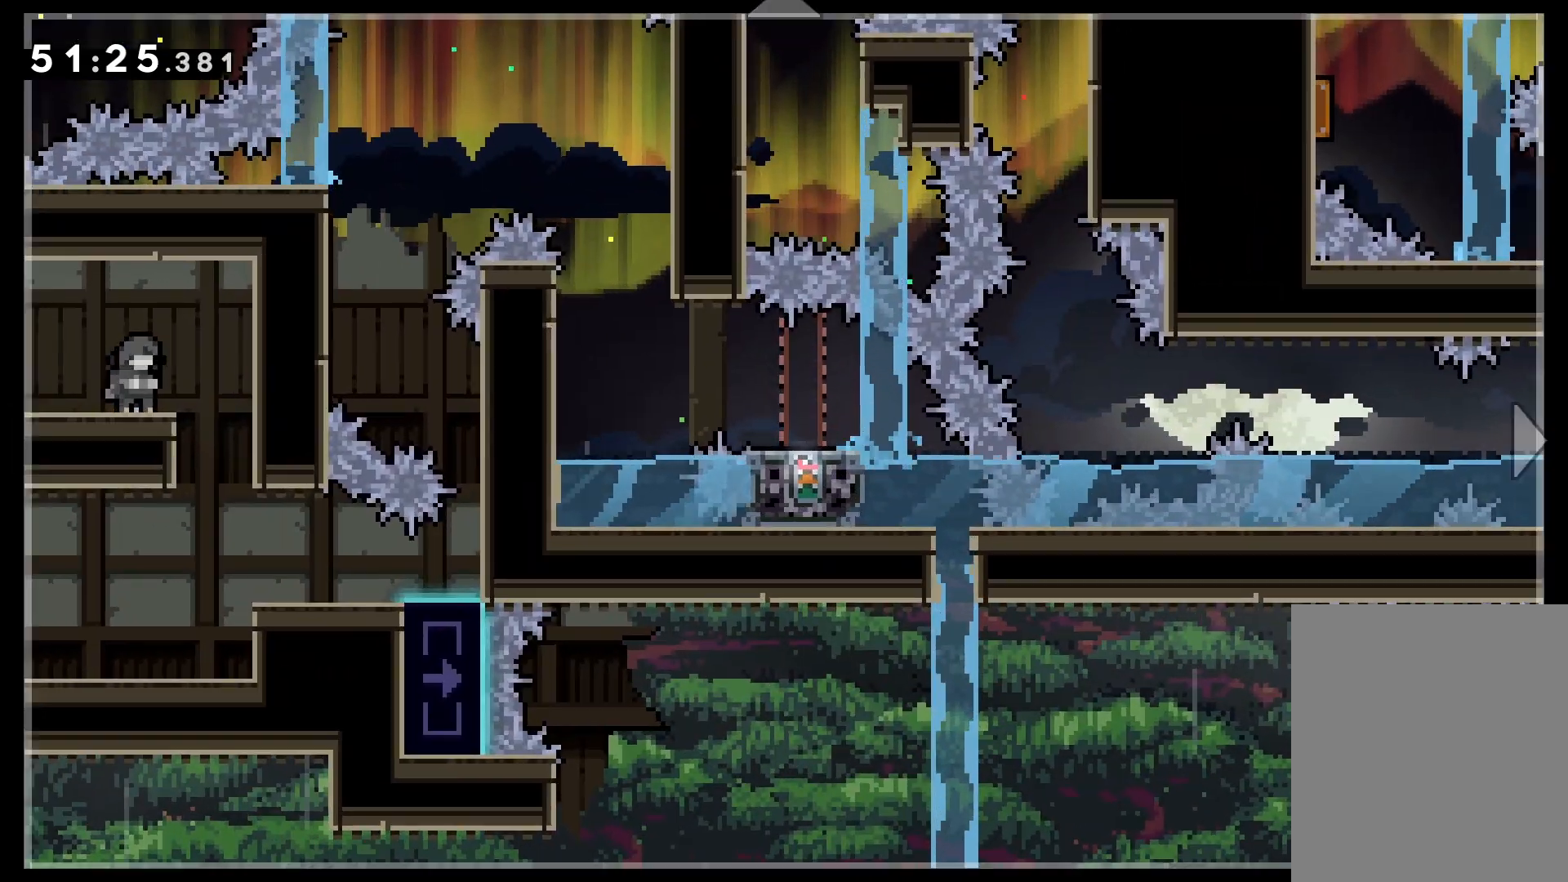
{"keys": [], "events": []}
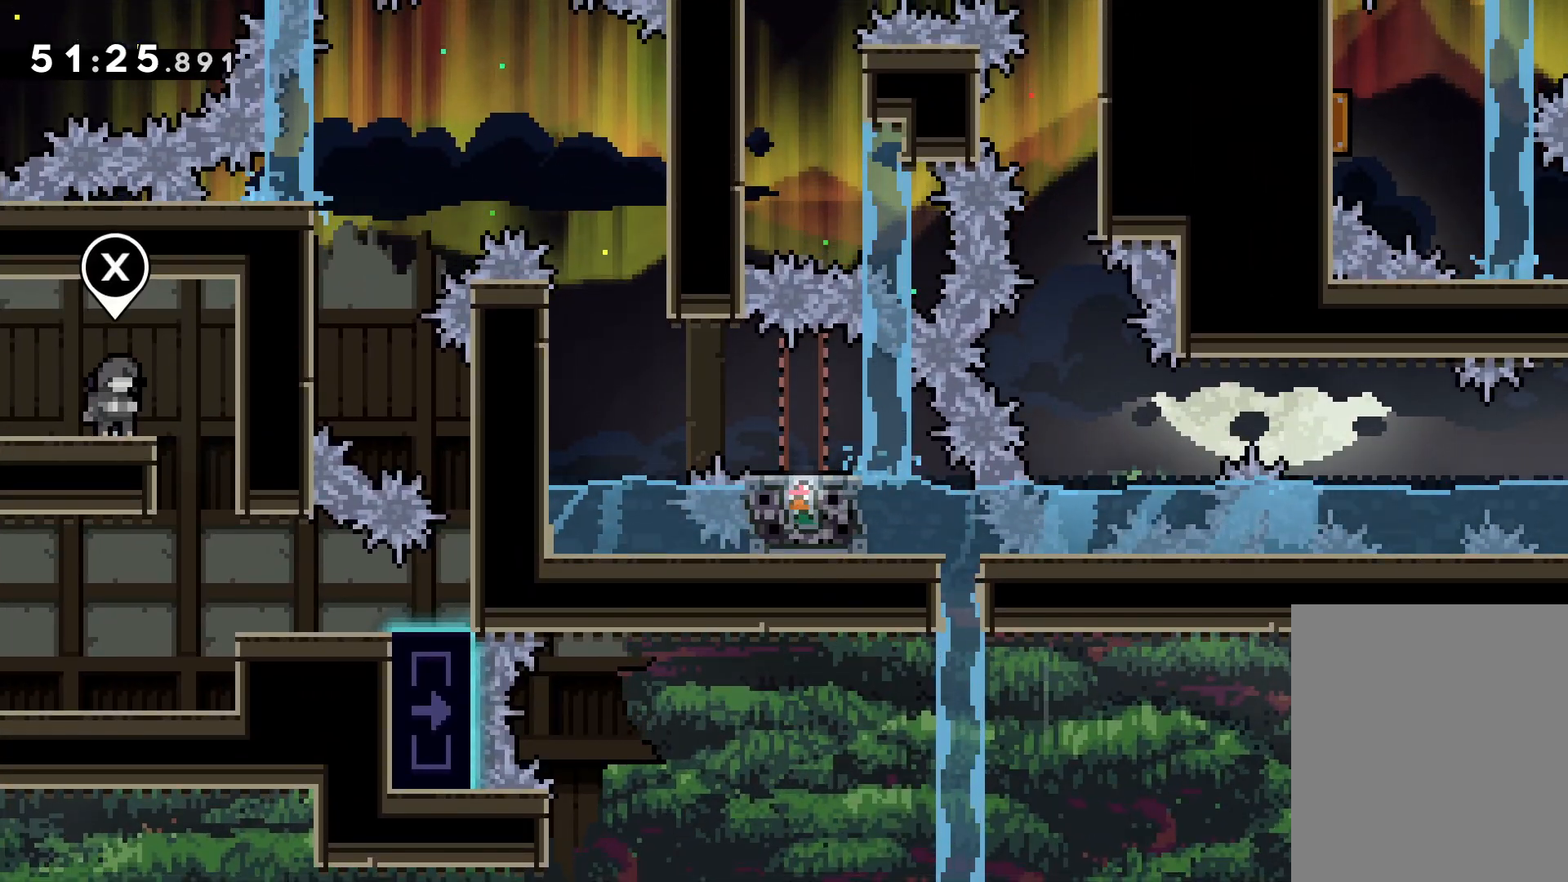
{"keys": [], "events": [[150, "right", "down"], [500, "right", "up"]]}
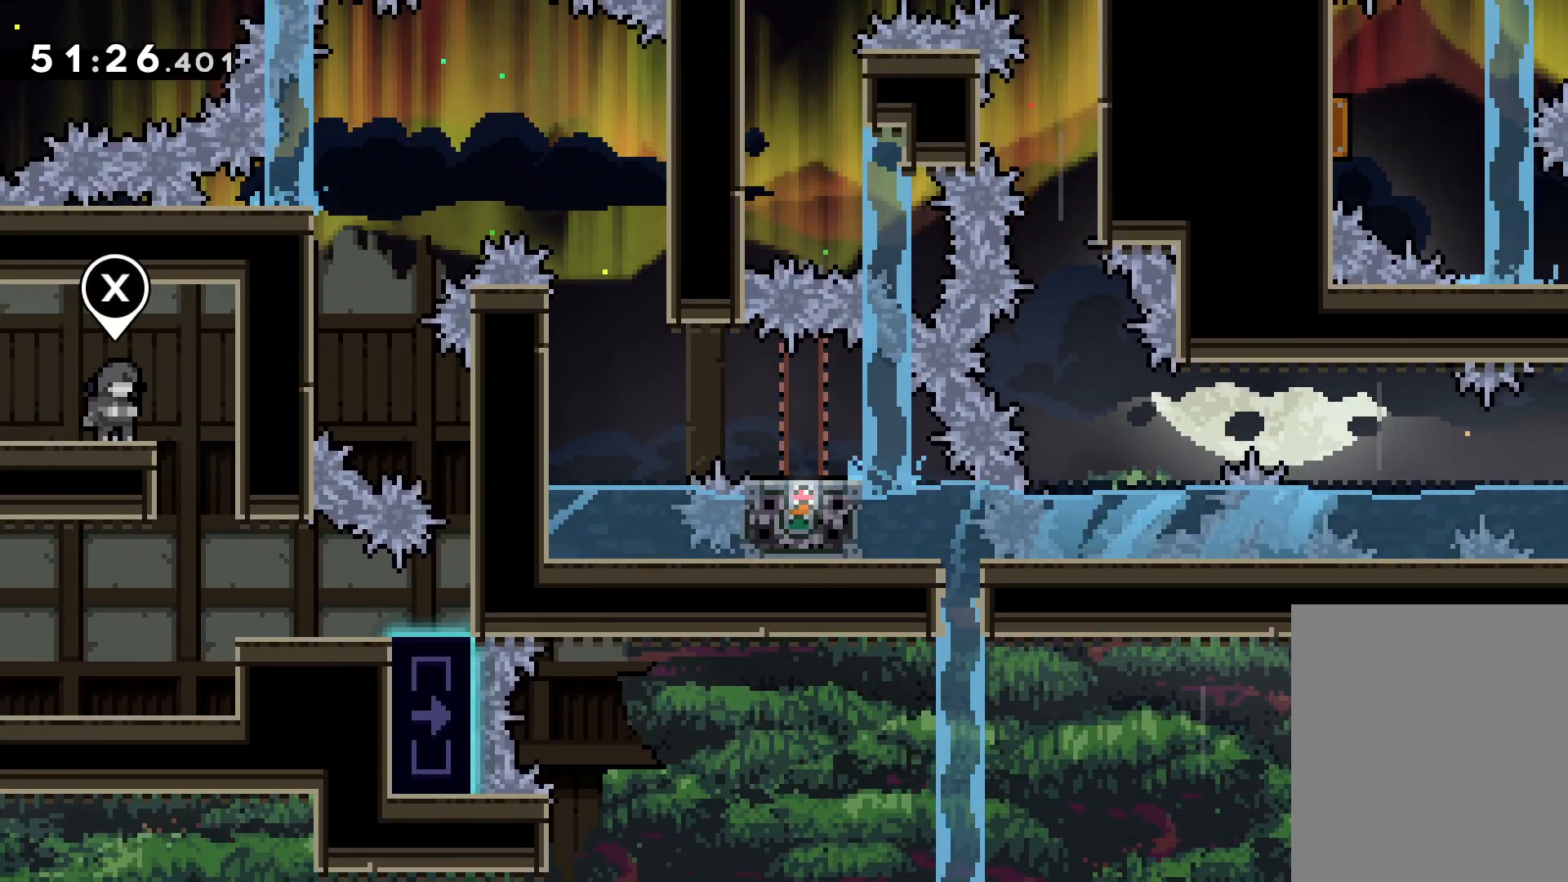
{"keys": [], "events": []}
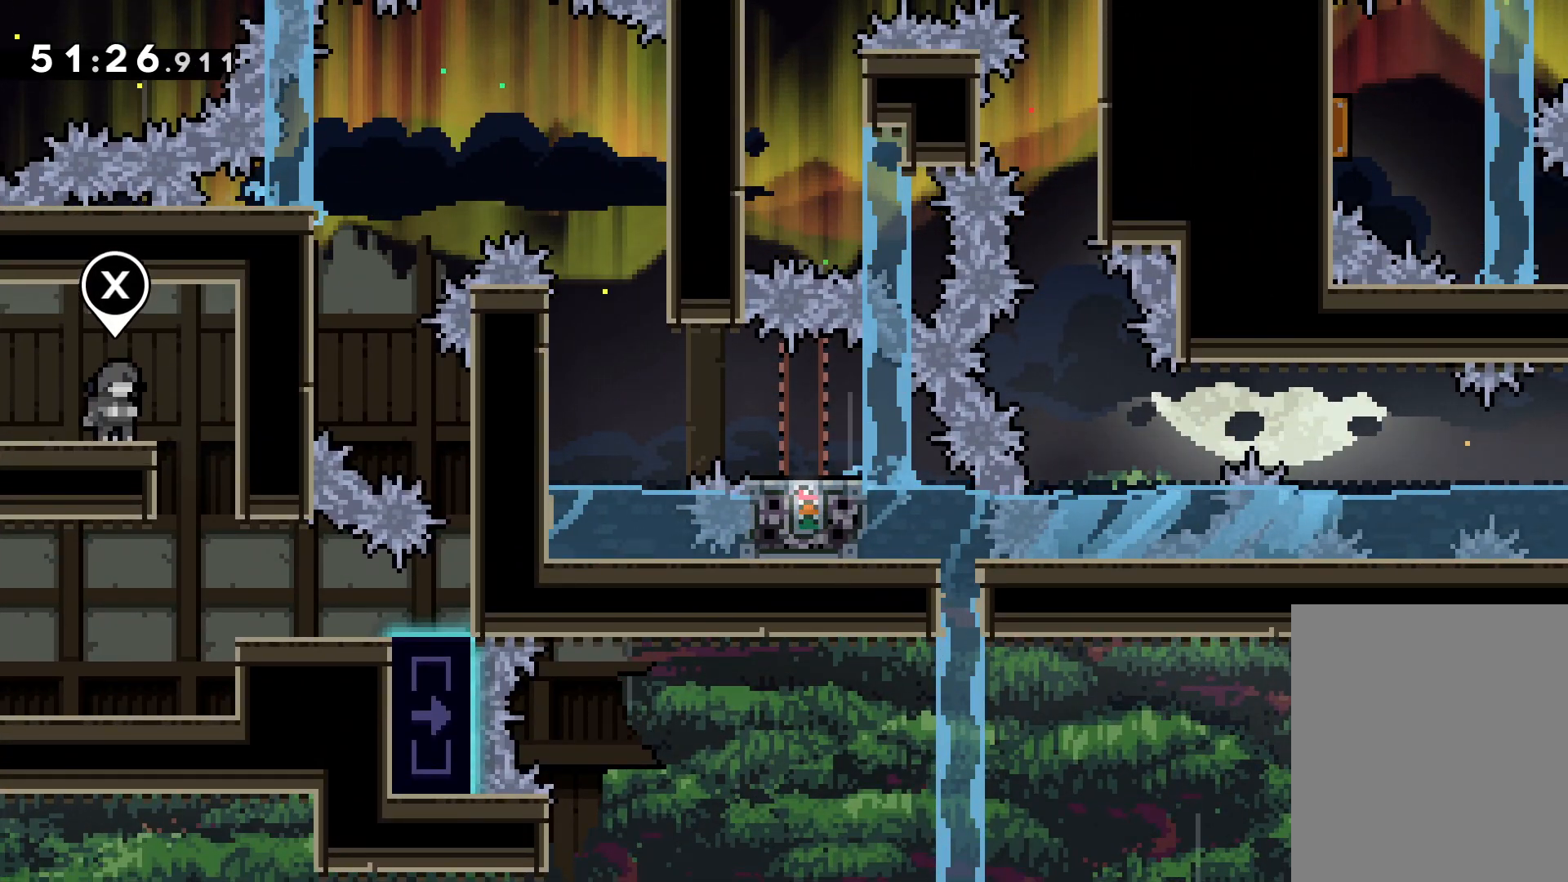
{"keys": [], "events": []}
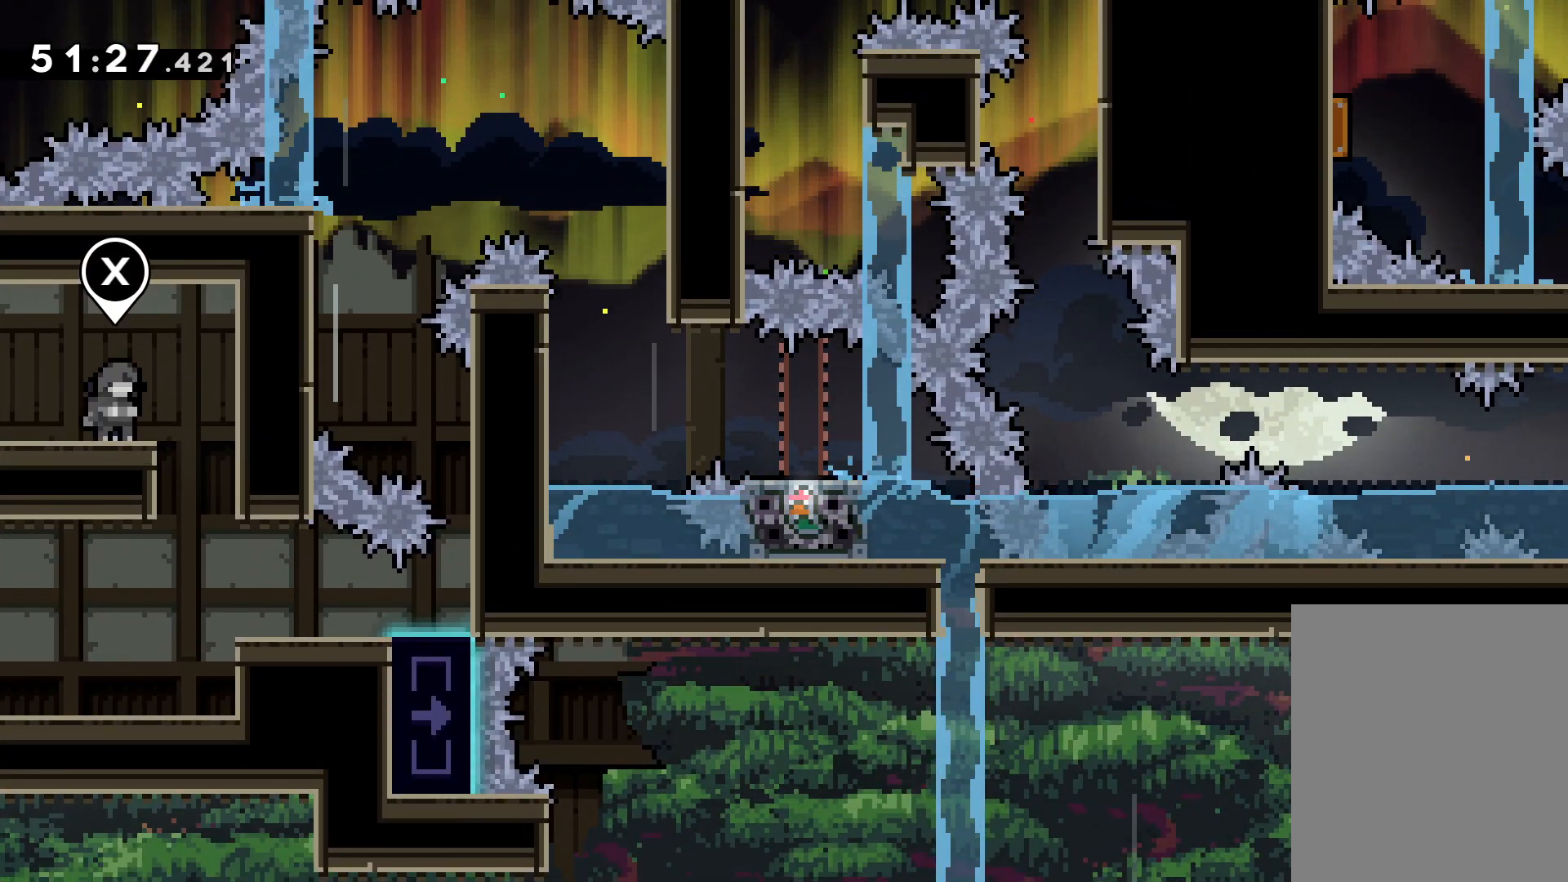
{"keys": ["grab", "right"], "events": [[150, "grab", "down"], [217, "right", "down"]]}
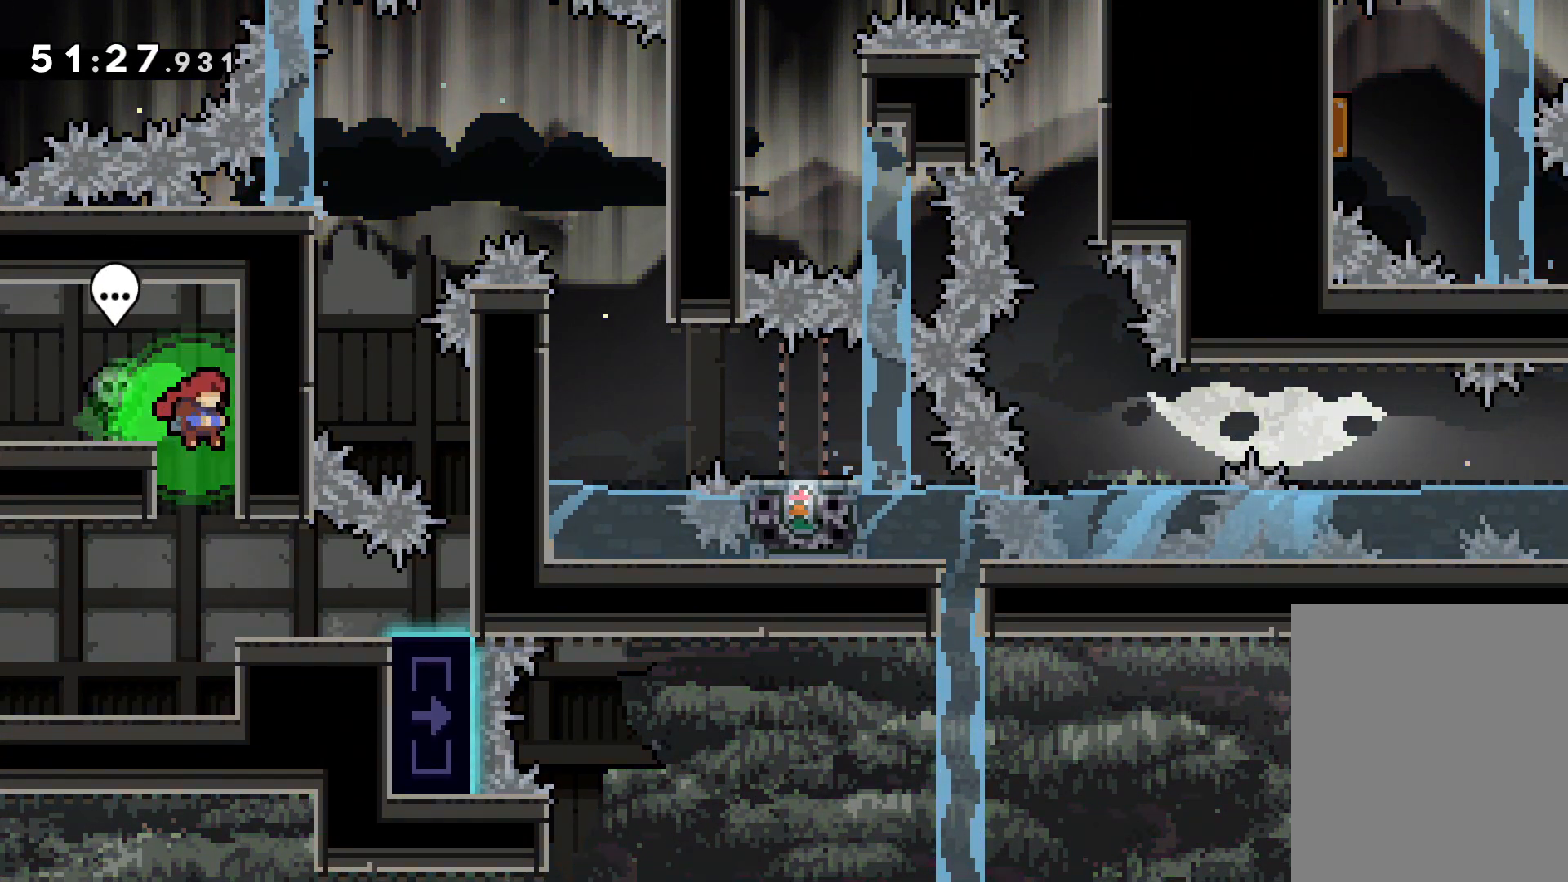
{"keys": ["grab", "right"], "events": []}
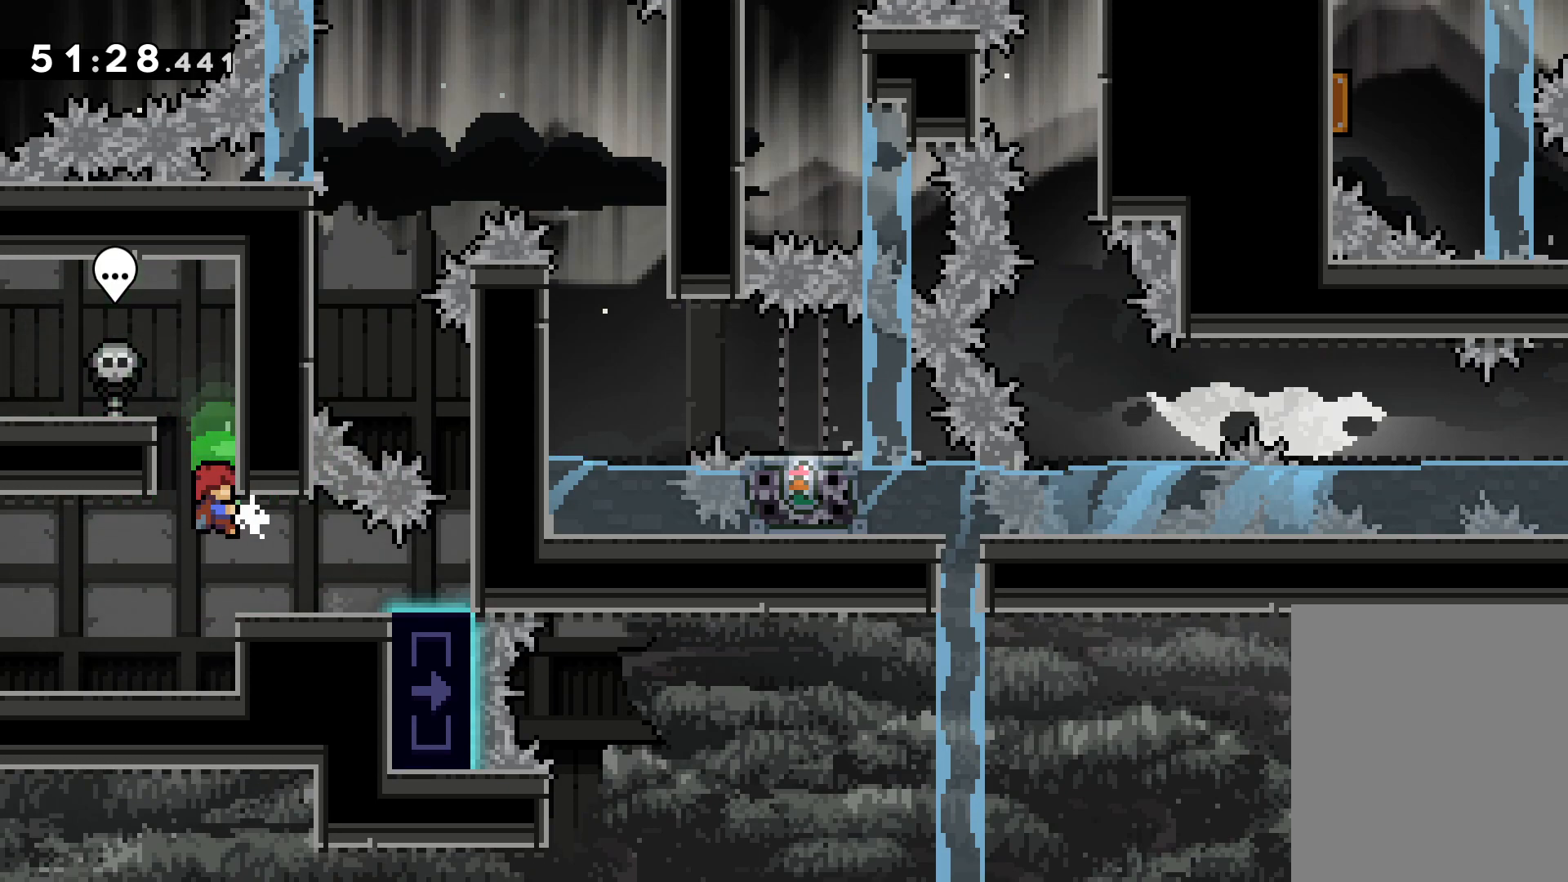
{"keys": ["grab", "right"], "events": []}
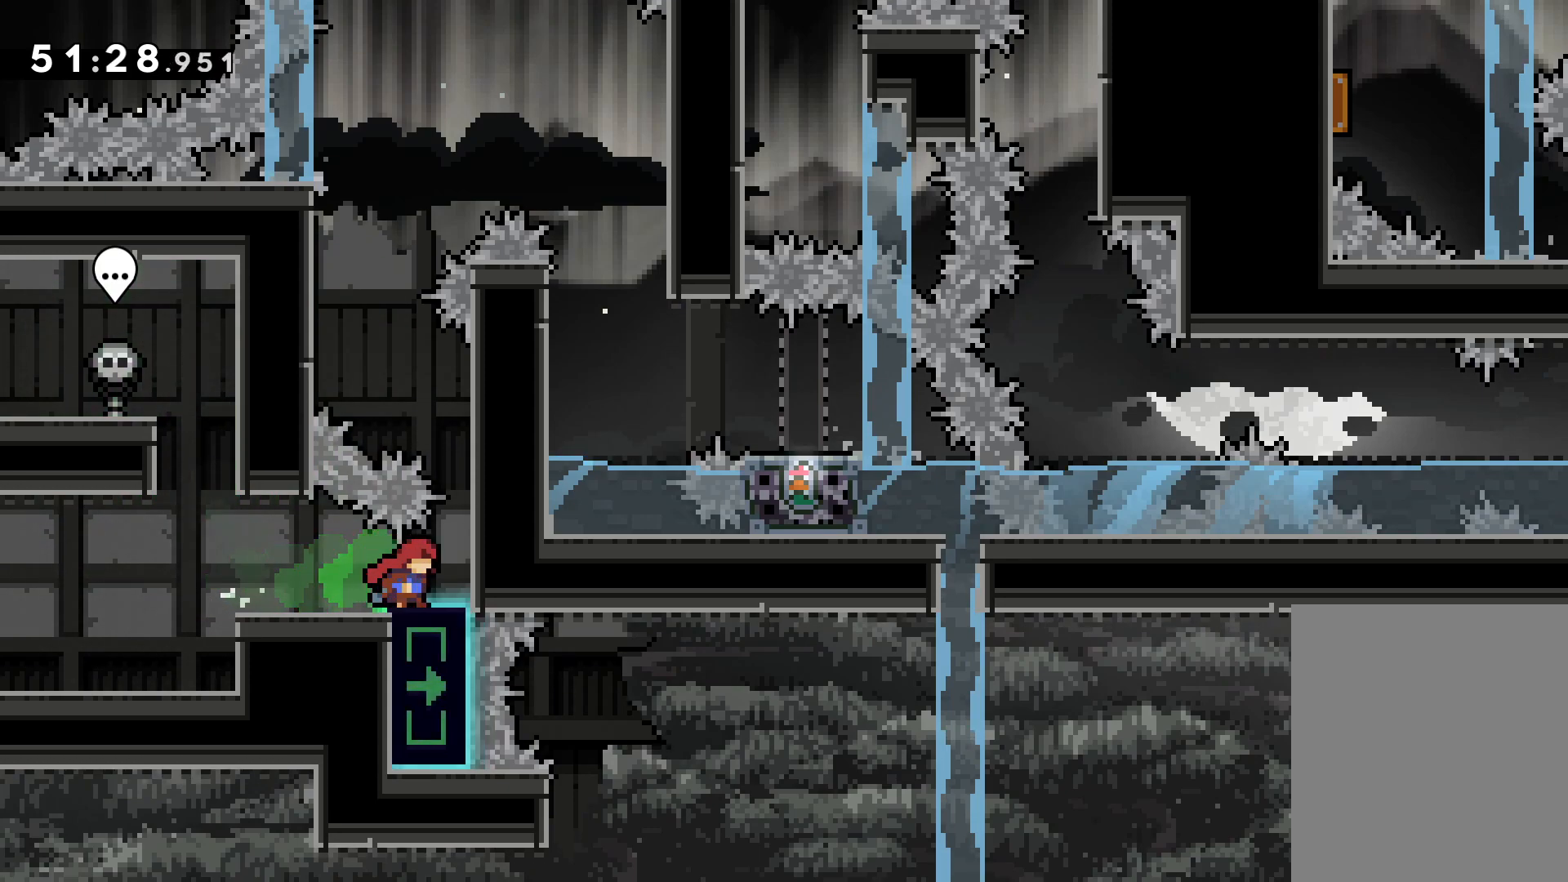
{"keys": ["grab"], "events": [[200, "jump", "down"], [300, "right", "up"], [467, "jump", "up"]]}